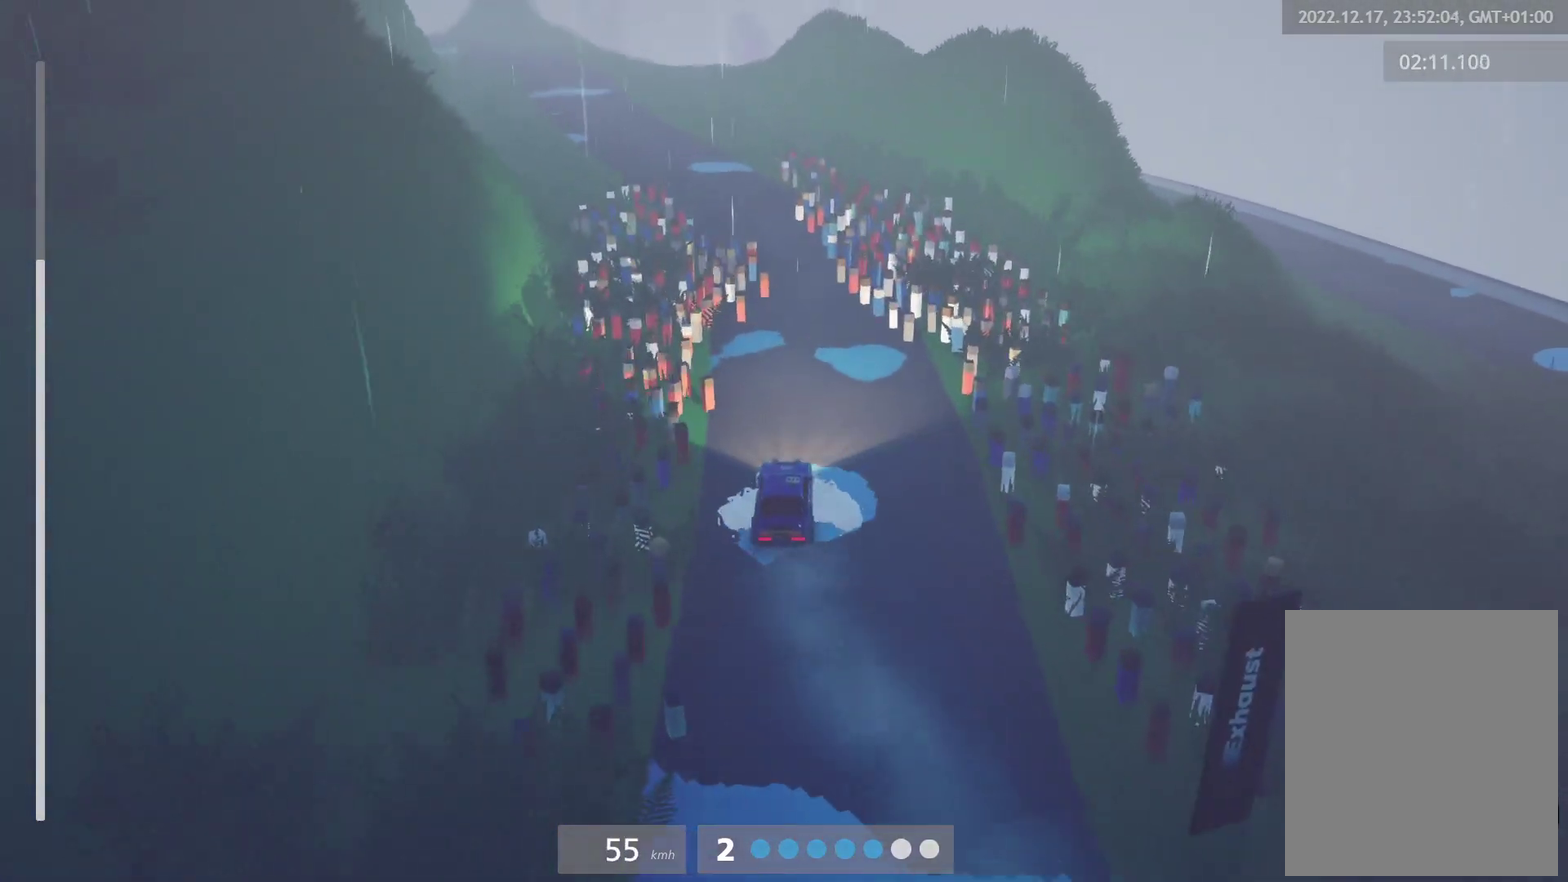
Gameplay with a controller (Xbox layout); each line is a JSON object with the inputs held at the frame after it. "events" lists button and stick changes between this image and that frame as [ms after this image, input, new state], when the widget could be followed in between.
{"buttons": ["R2"], "left_stick": "left", "right_stick": "center"}
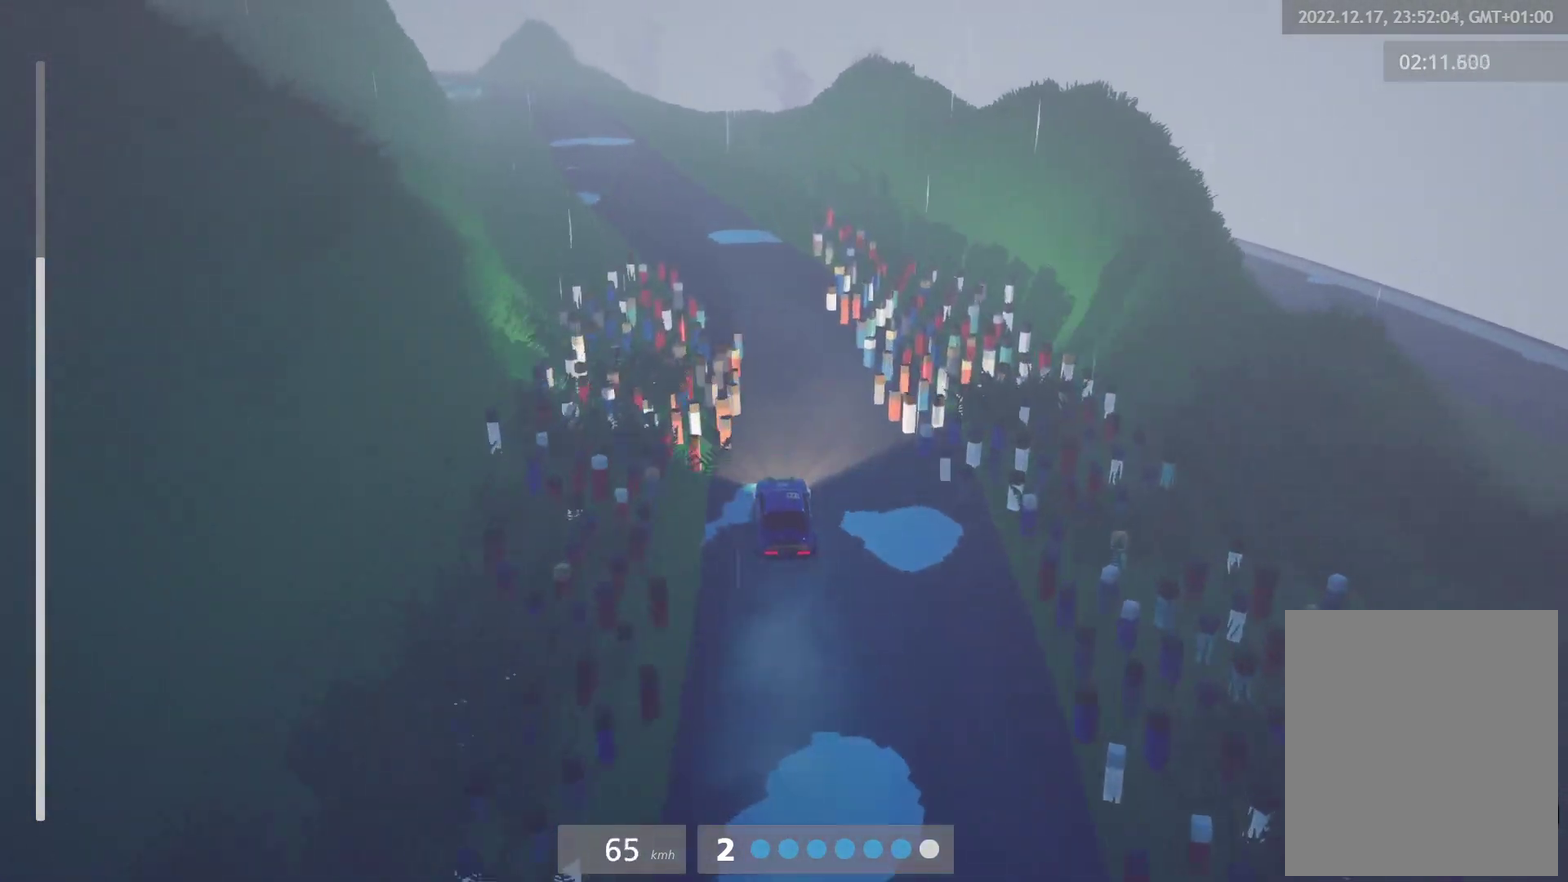
{"buttons": ["A"], "left_stick": "center", "right_stick": "center", "events": [[133, "left_stick", "center"], [250, "left_stick", "left"], [417, "R2", "up"], [433, "A", "down"], [433, "left_stick", "center"]]}
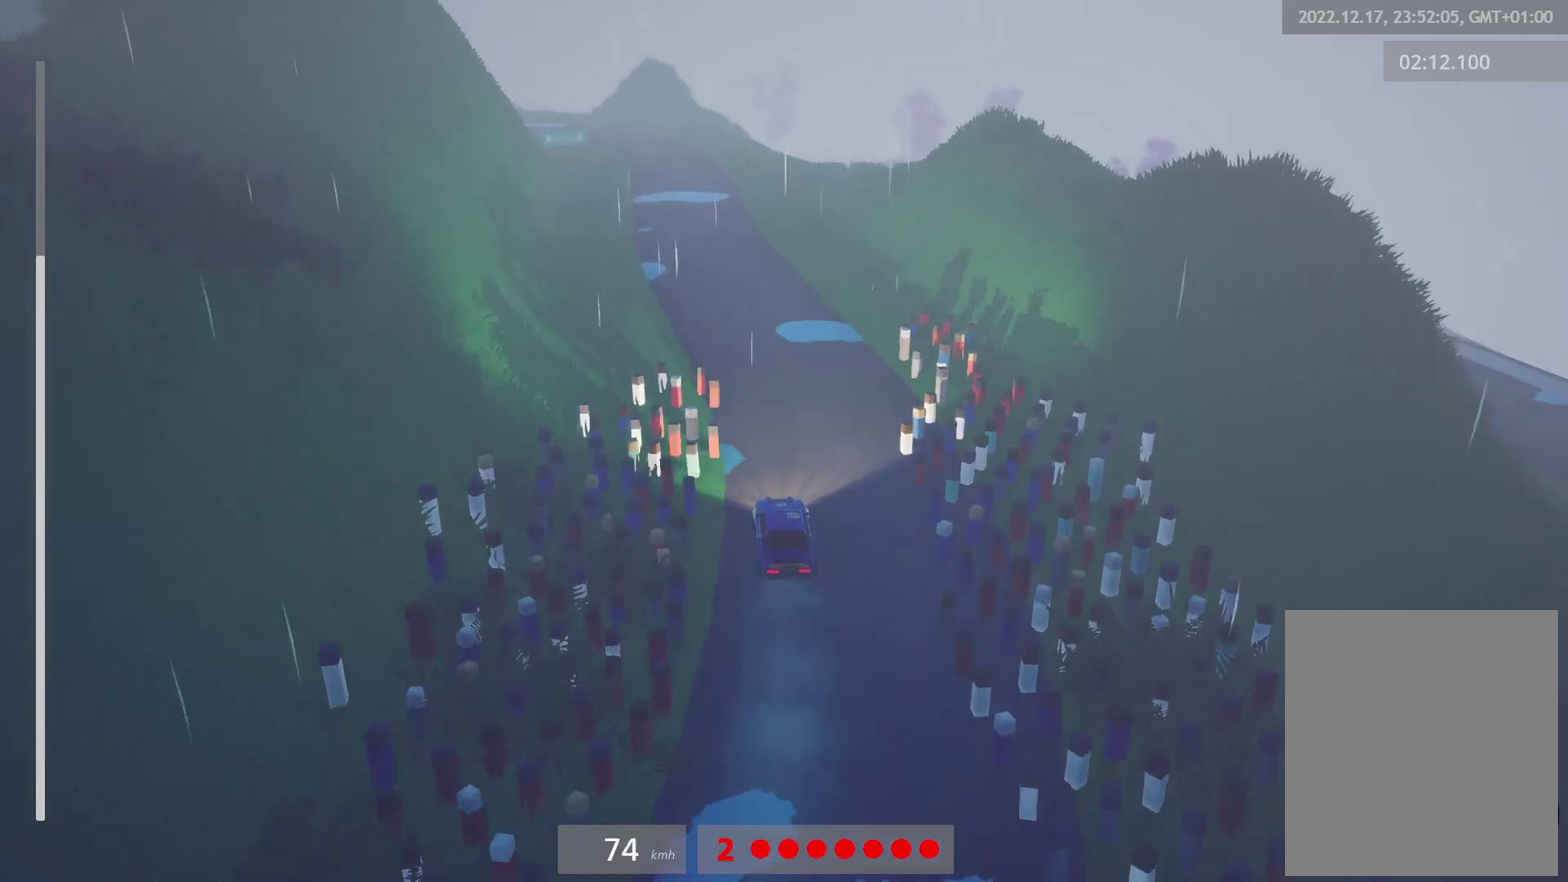
{"buttons": ["R2"], "left_stick": "right", "right_stick": "center", "events": [[33, "A", "up"], [100, "R2", "down"], [150, "L1", "down"], [267, "L1", "up"], [367, "left_stick", "right"]]}
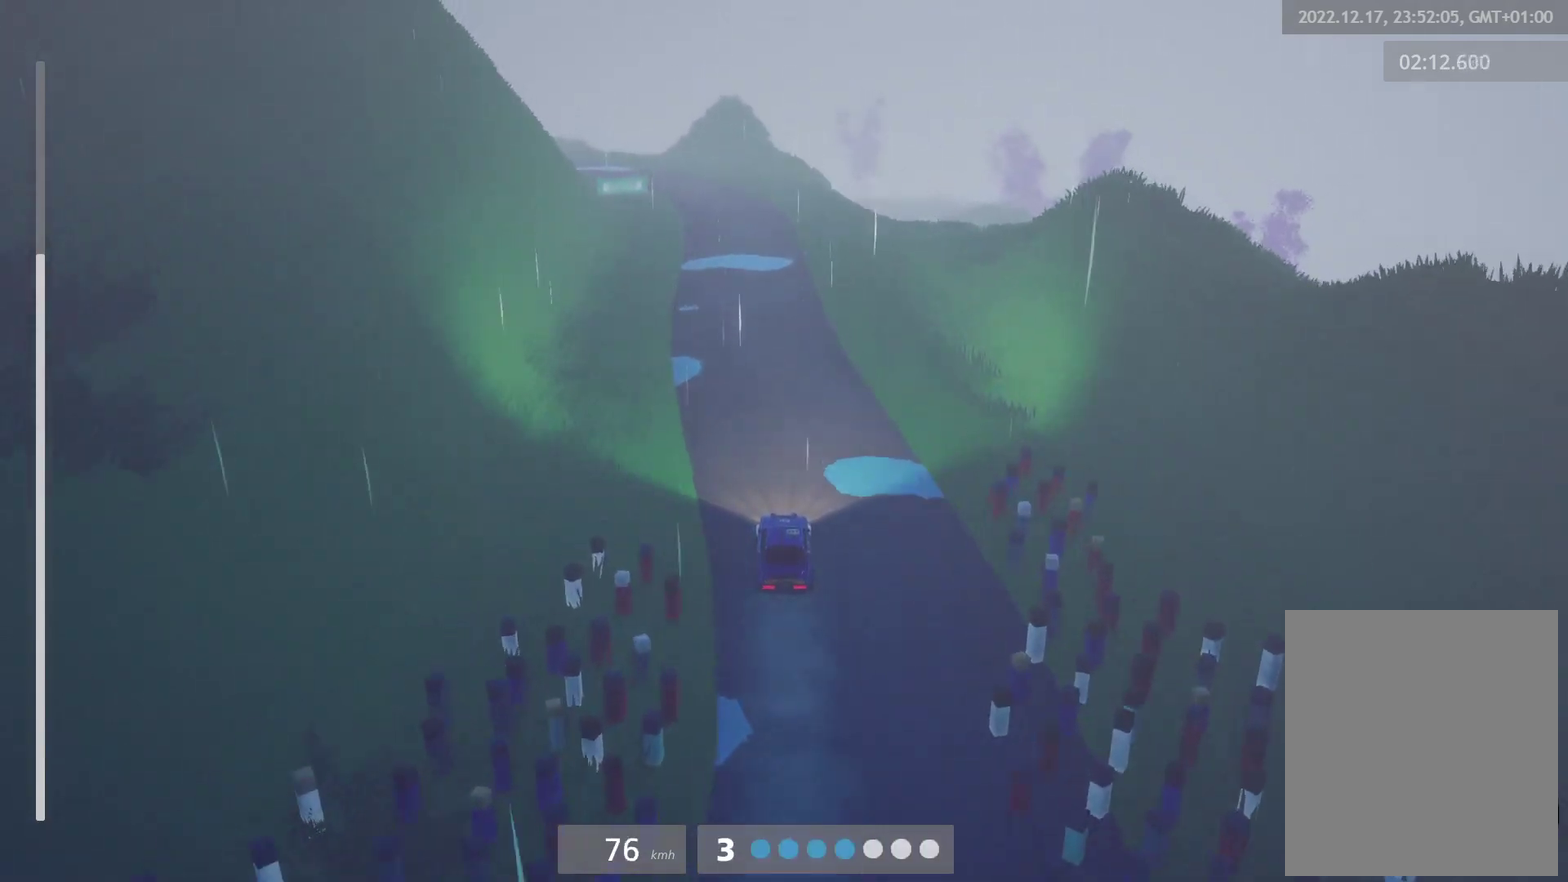
{"buttons": ["R2"], "left_stick": "center", "right_stick": "center", "events": [[50, "left_stick", "center"], [250, "left_stick", "left"], [417, "left_stick", "center"]]}
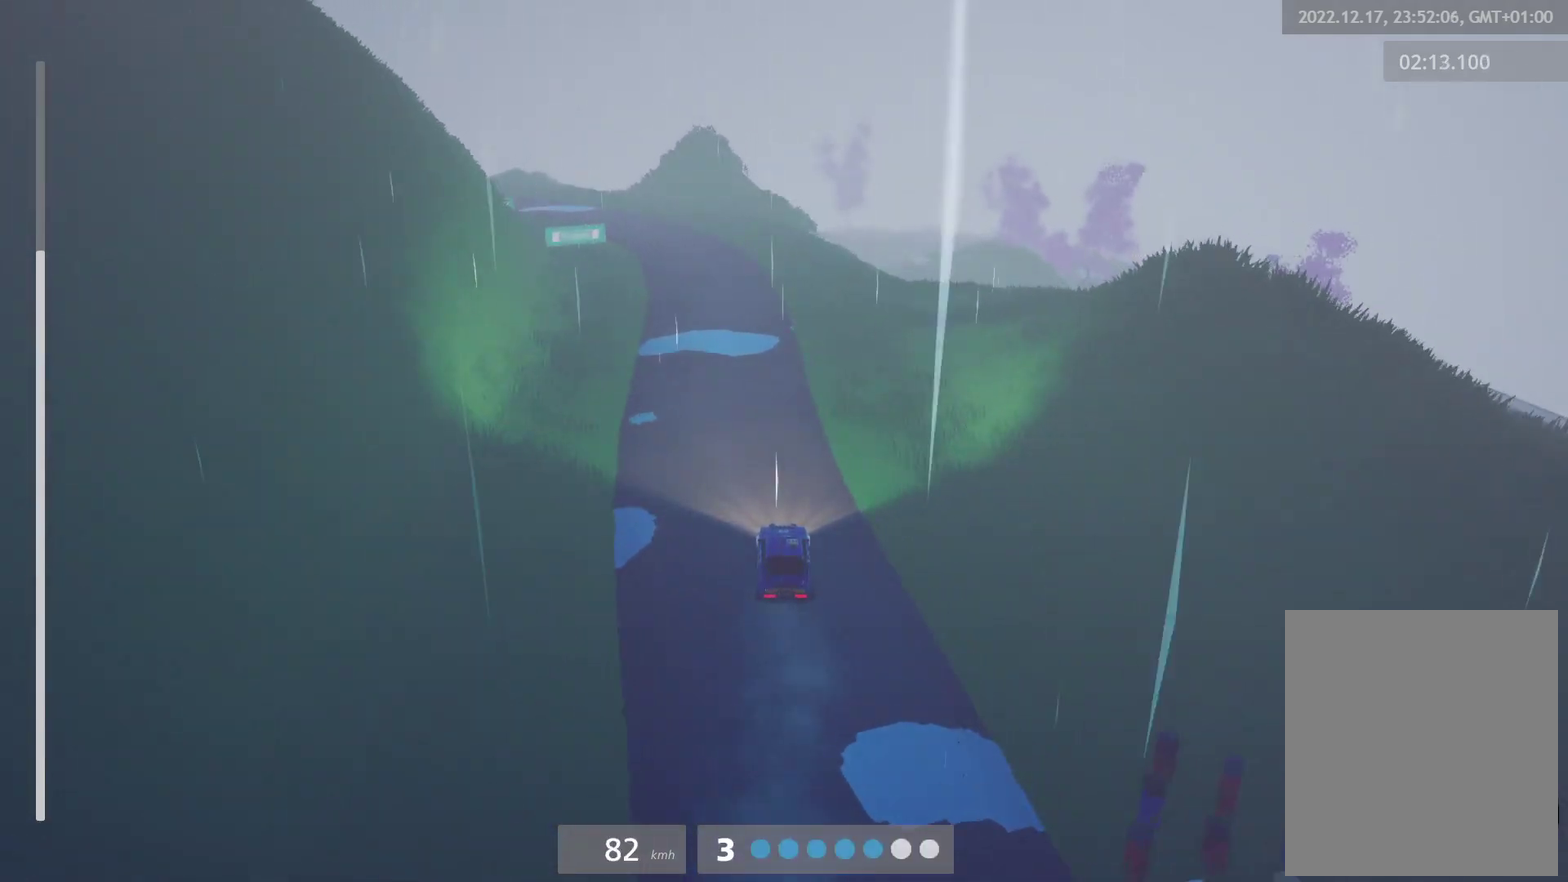
{"buttons": ["R2"], "left_stick": "center", "right_stick": "center", "events": [[133, "left_stick", "left"], [400, "left_stick", "center"]]}
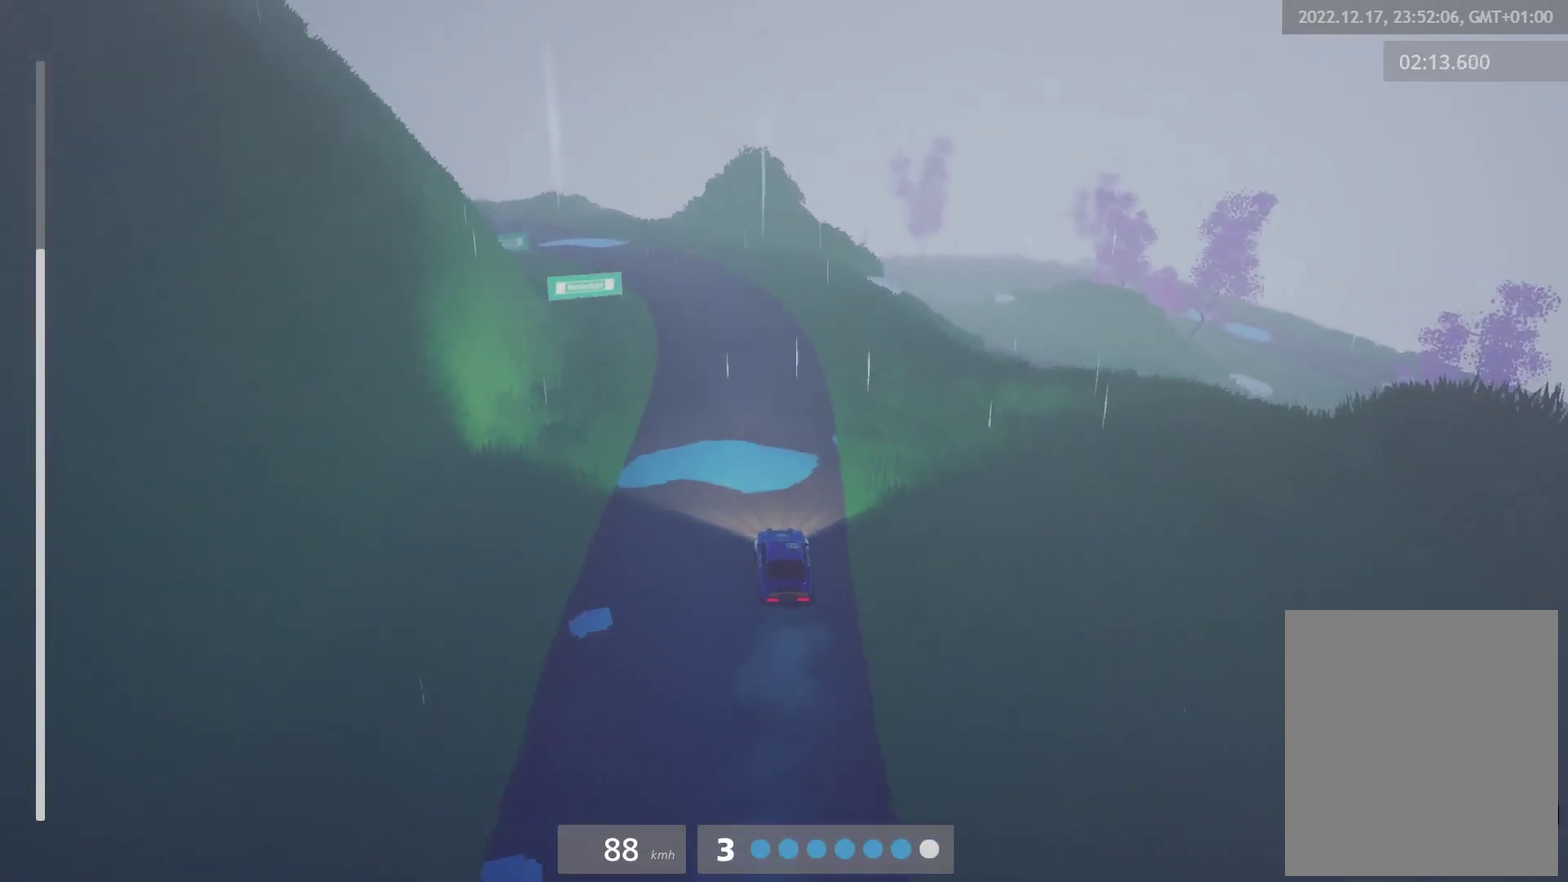
{"buttons": ["L2"], "left_stick": "left", "right_stick": "center", "events": [[233, "left_stick", "left"], [450, "R2", "up"], [467, "L2", "down"]]}
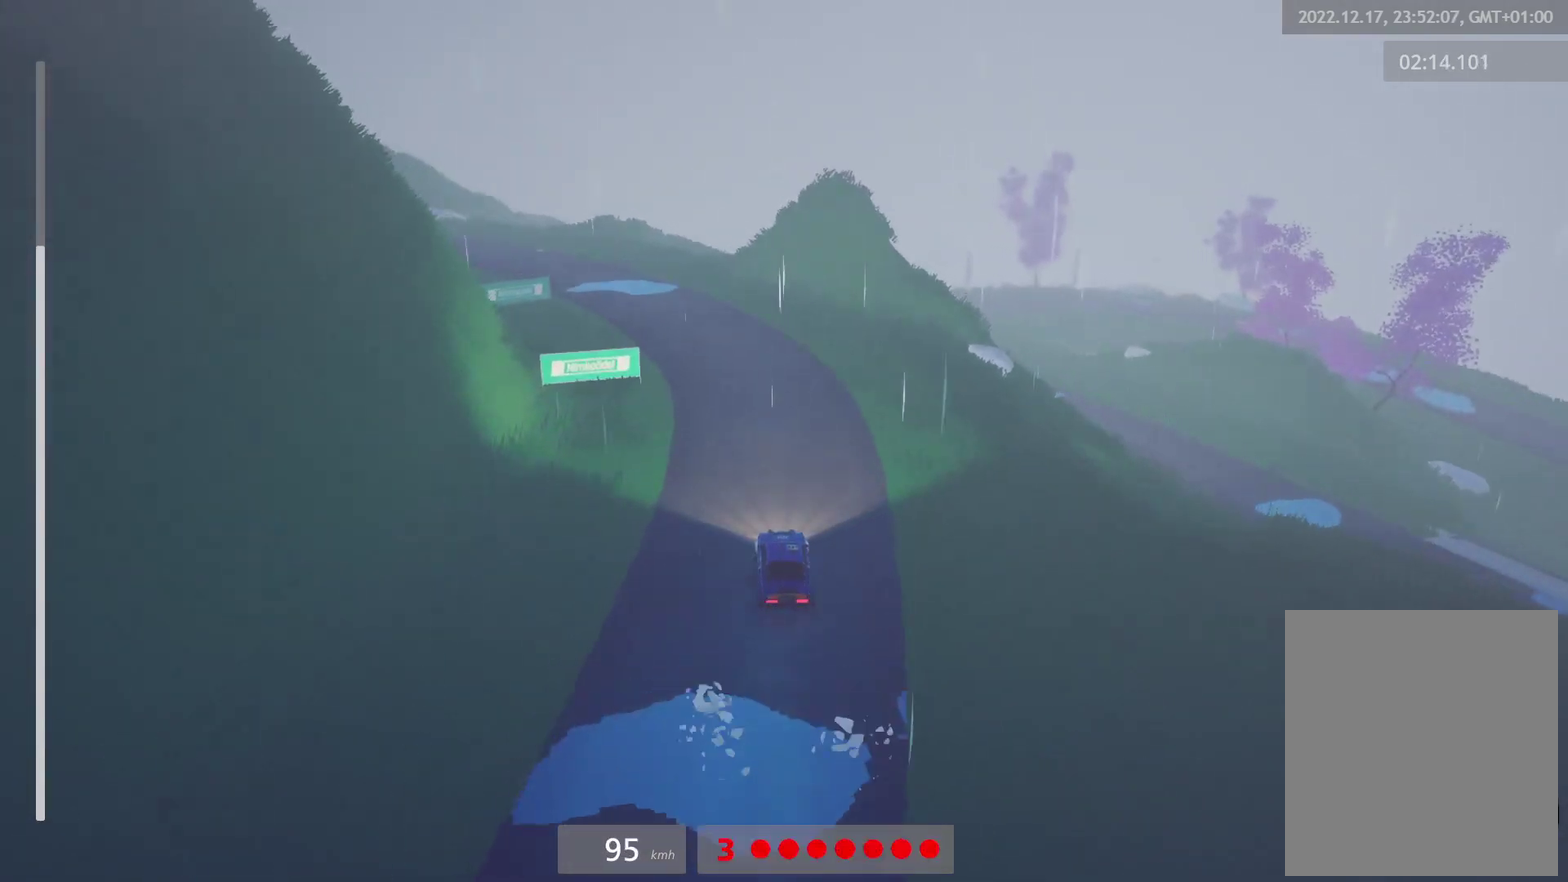
{"buttons": [], "left_stick": "center", "right_stick": "center", "events": [[117, "L2", "up"], [150, "left_stick", "center"], [267, "R2", "down"], [467, "R2", "up"]]}
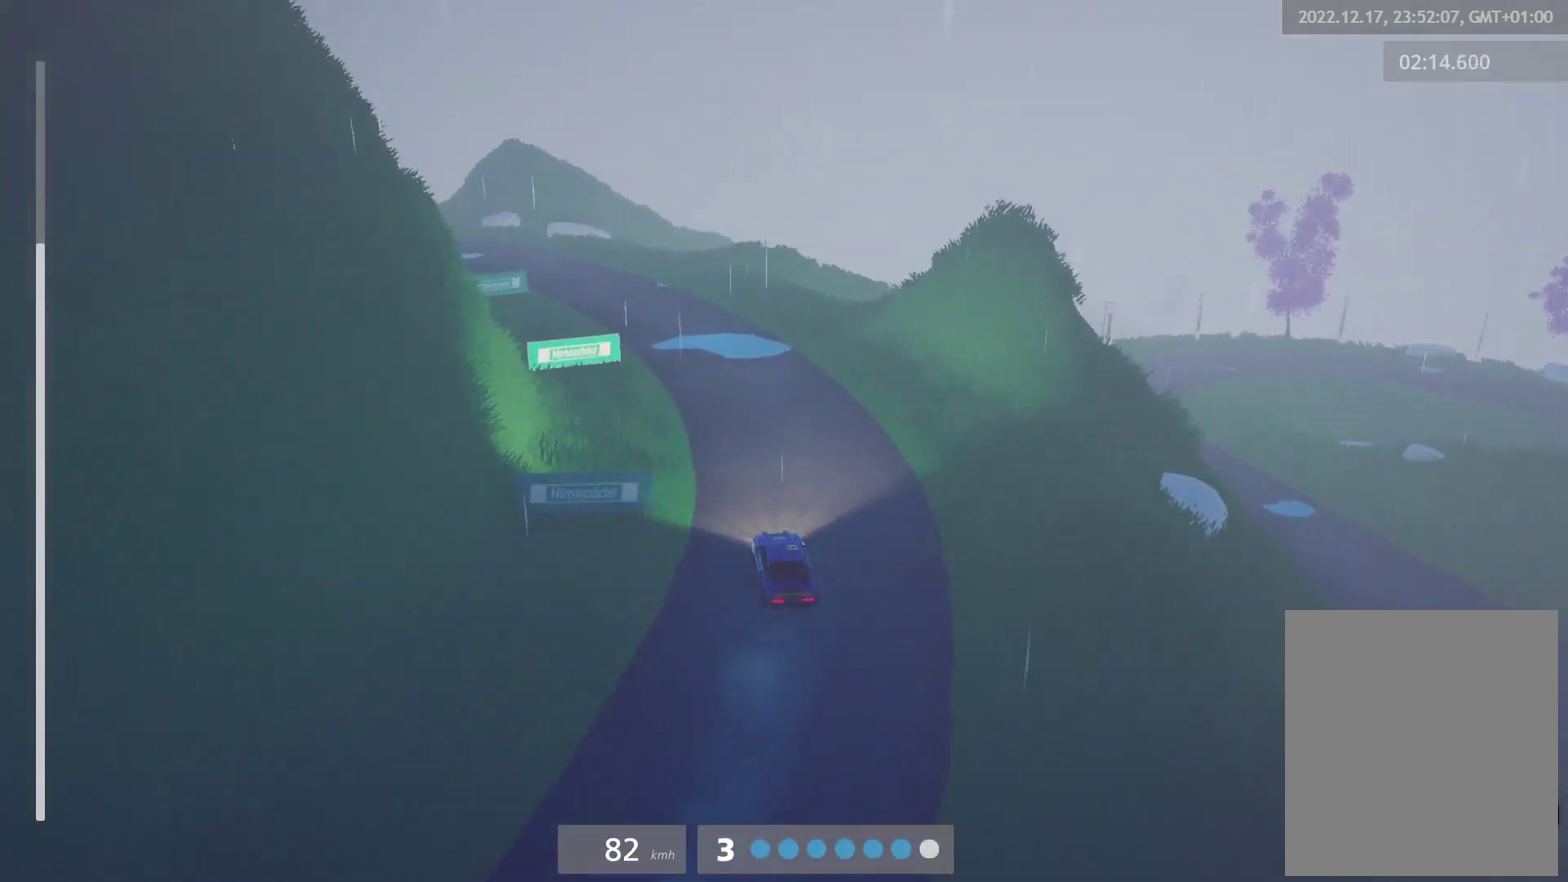
{"buttons": ["R2"], "left_stick": "center", "right_stick": "center", "events": [[100, "left_stick", "left"], [250, "left_stick", "center"], [333, "R2", "down"]]}
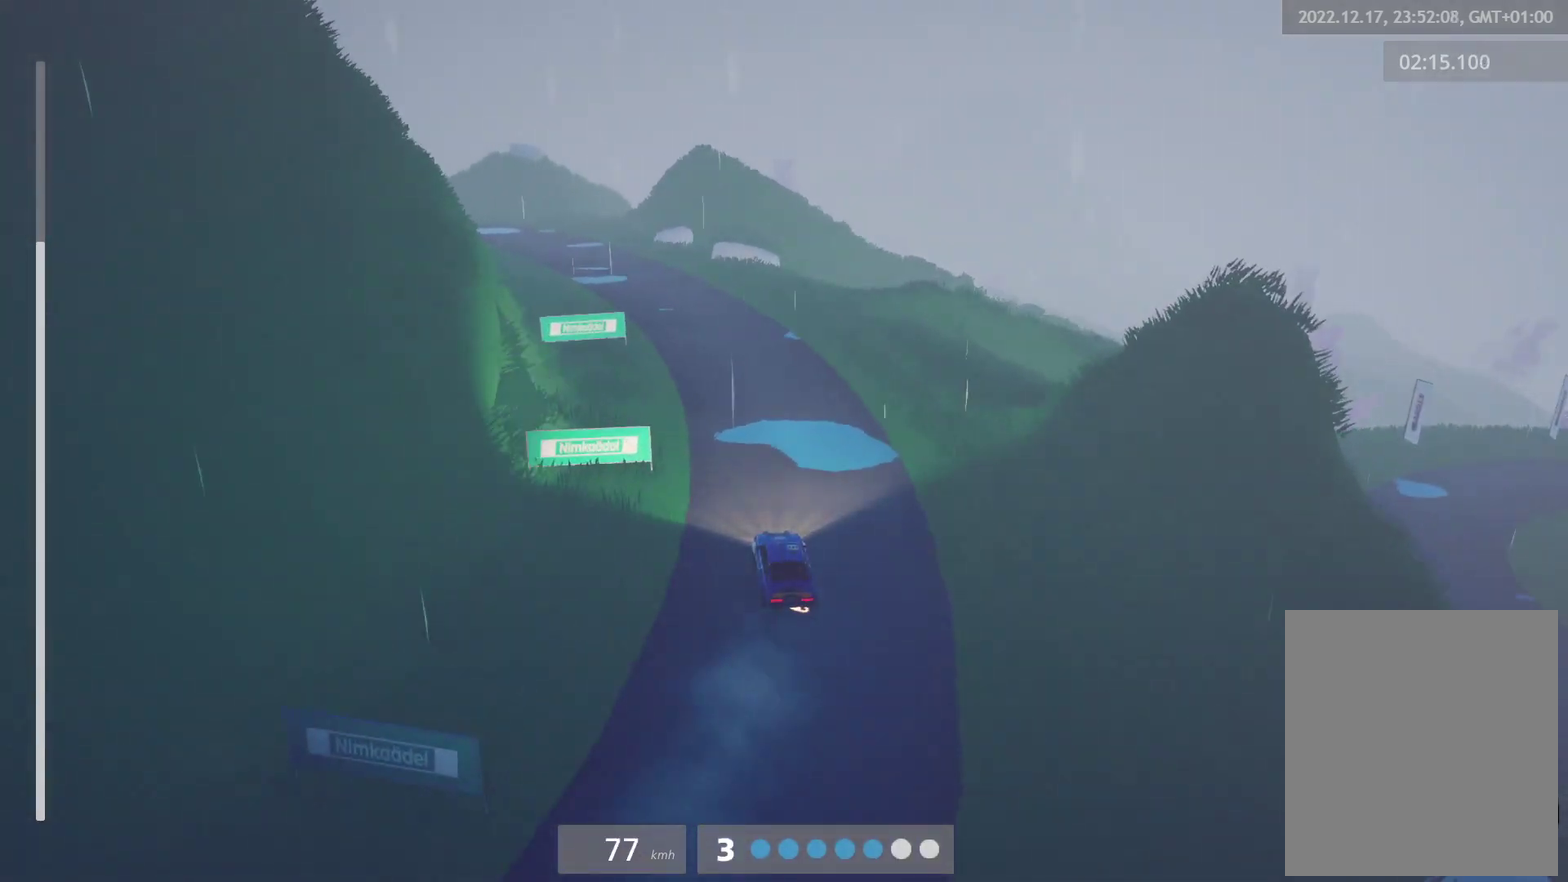
{"buttons": ["R2"], "left_stick": "right", "right_stick": "center", "events": [[33, "R2", "up"], [150, "R2", "down"], [217, "left_stick", "left"], [333, "left_stick", "center"], [483, "left_stick", "right"]]}
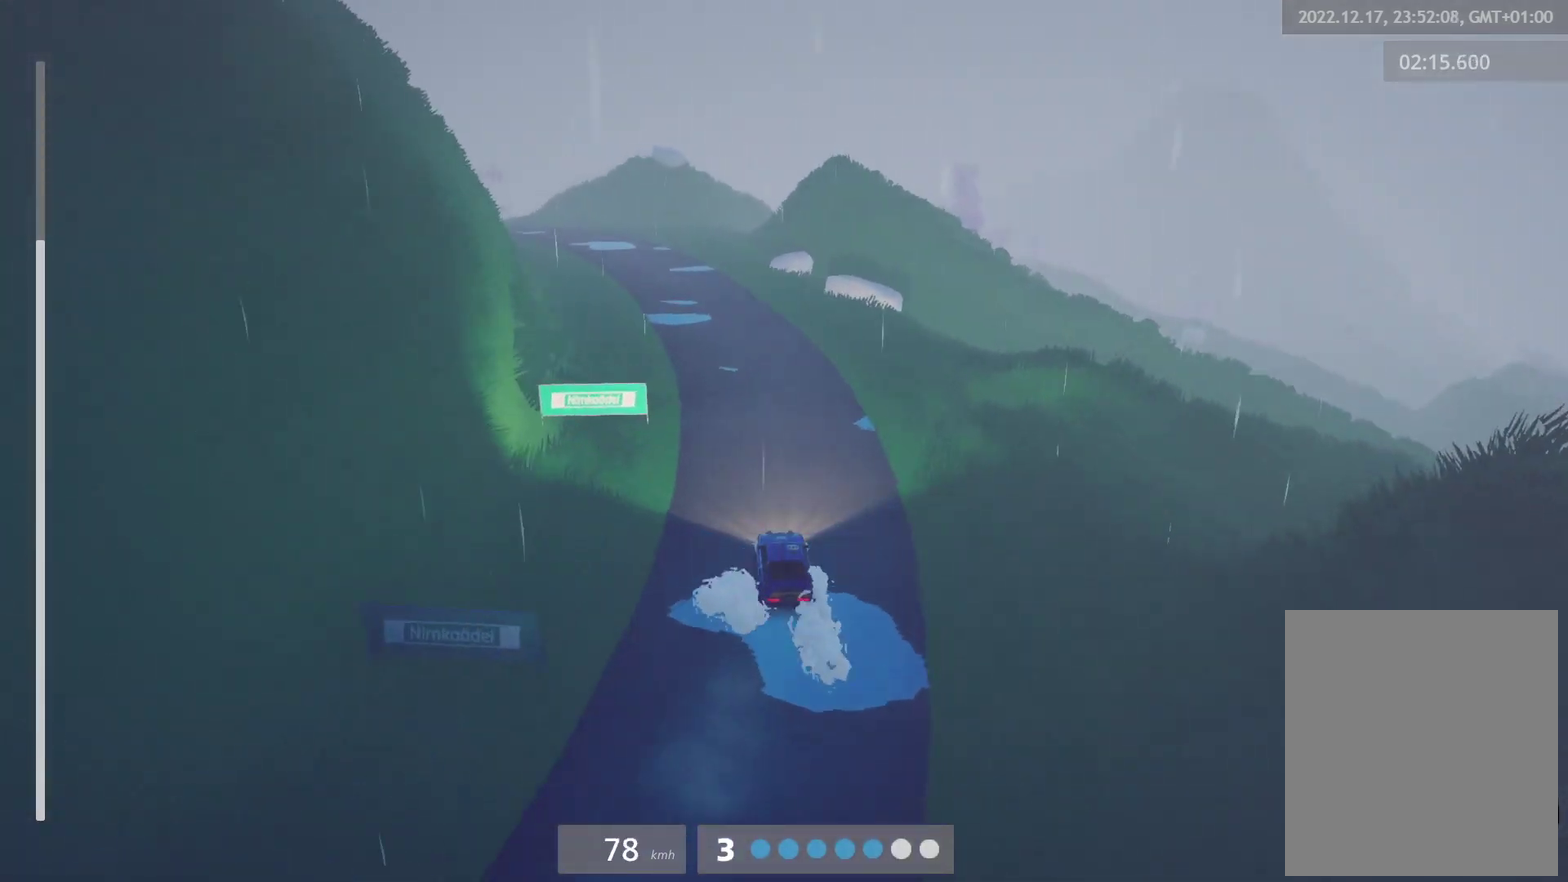
{"buttons": ["R2"], "left_stick": "left", "right_stick": "center", "events": [[117, "left_stick", "center"], [217, "left_stick", "left"]]}
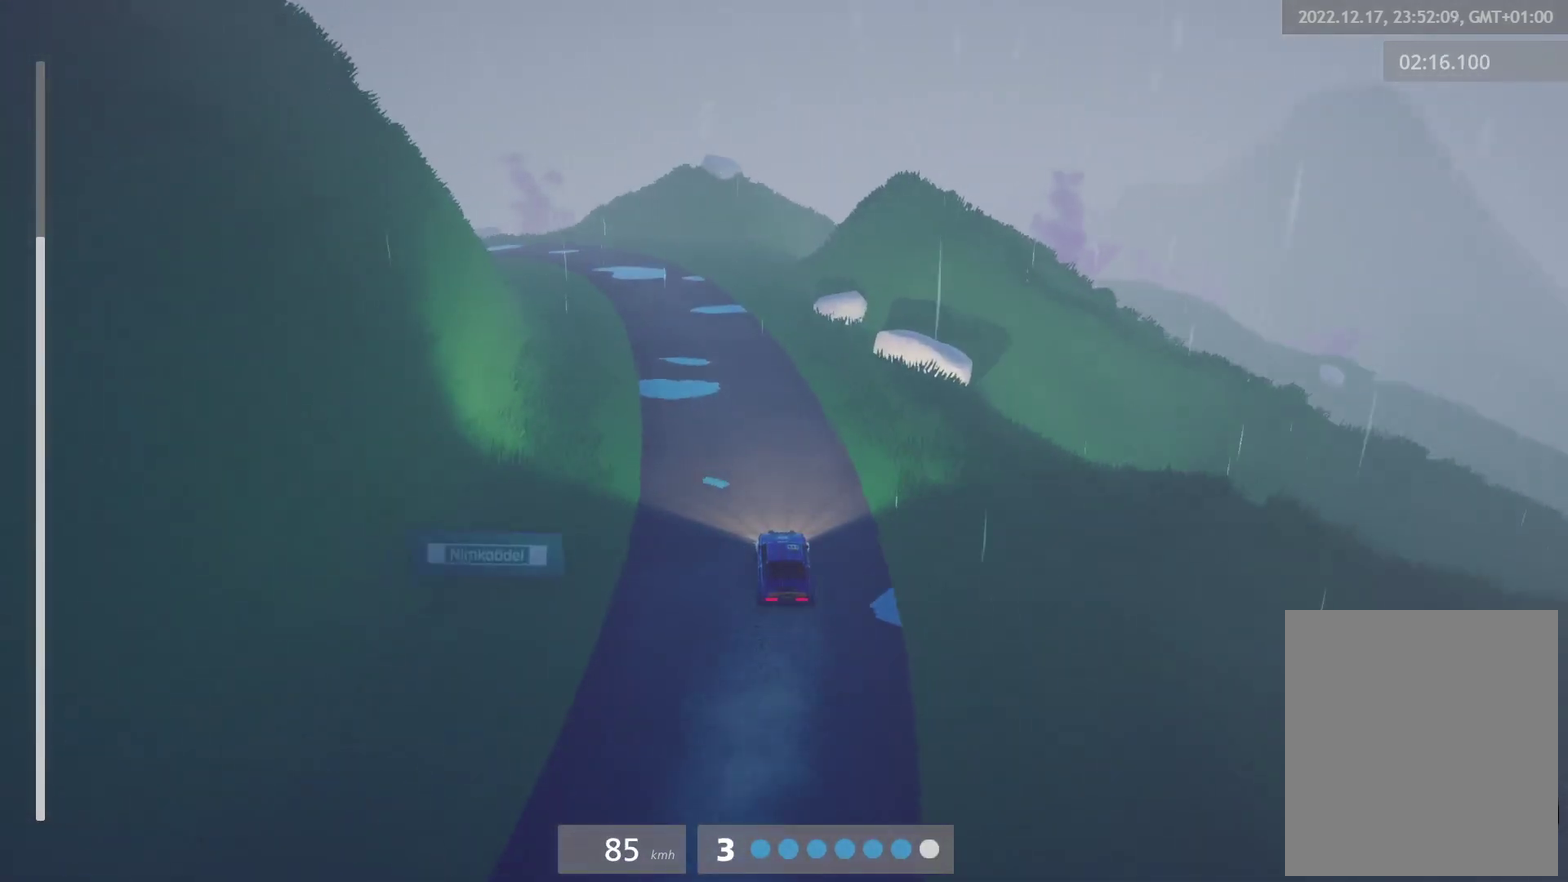
{"buttons": ["R2"], "left_stick": "left", "right_stick": "center", "events": [[117, "left_stick", "center"], [250, "left_stick", "left"]]}
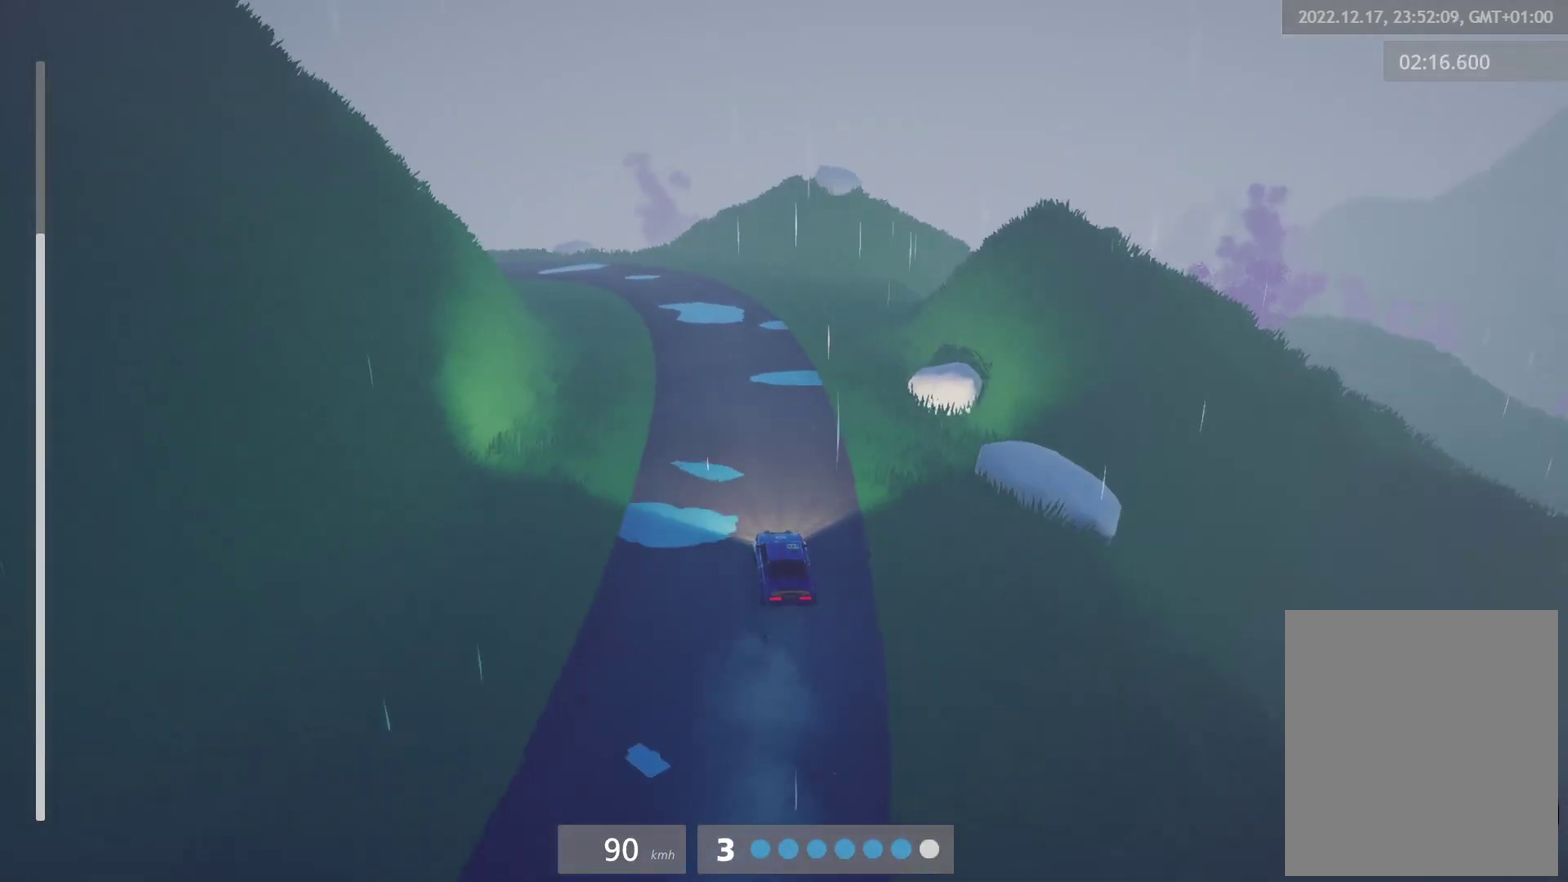
{"buttons": [], "left_stick": "left", "right_stick": "center", "events": [[67, "left_stick", "center"], [83, "R2", "up"], [117, "L2", "down"], [217, "L2", "up"], [417, "left_stick", "left"]]}
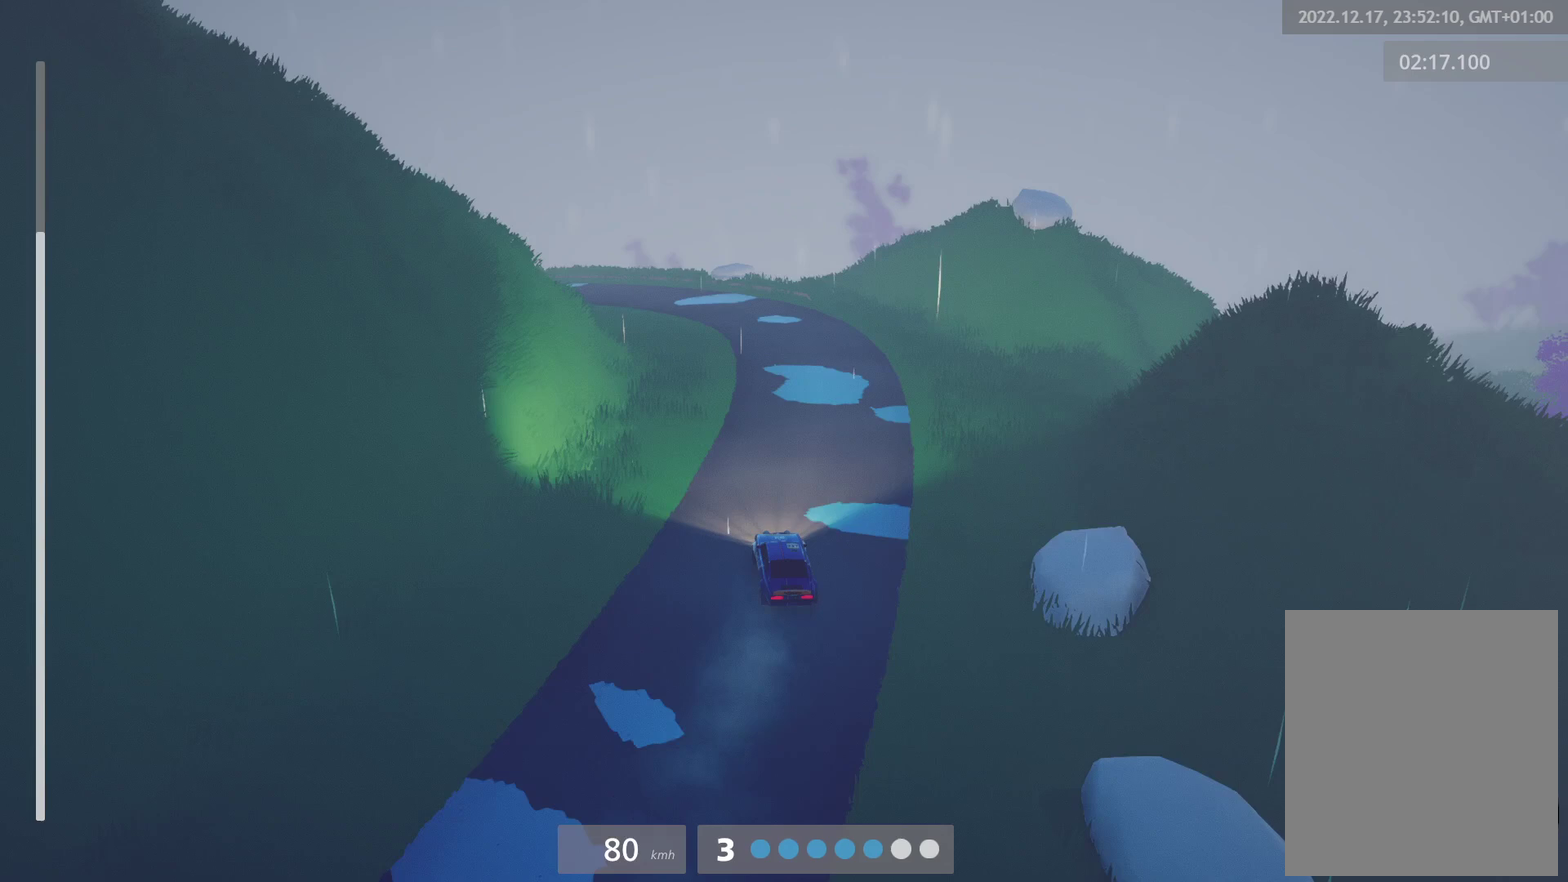
{"buttons": [], "left_stick": "center", "right_stick": "center", "events": [[17, "L2", "down"], [17, "left_stick", "center"], [117, "L2", "up"]]}
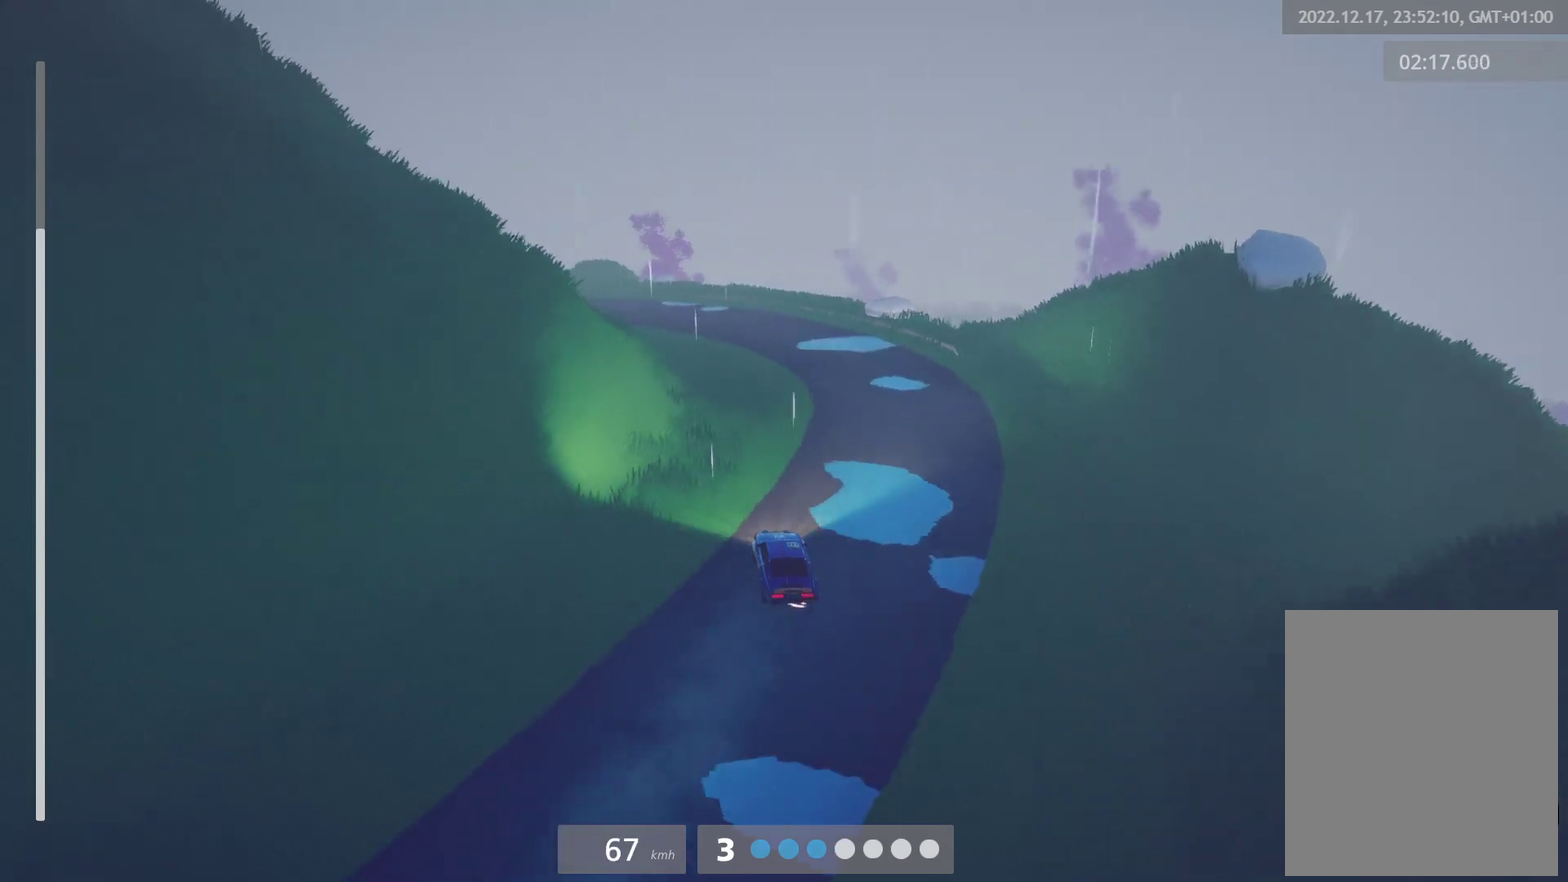
{"buttons": ["R2"], "left_stick": "center", "right_stick": "center", "events": [[150, "R2", "down"], [200, "R2", "up"], [300, "R2", "down"]]}
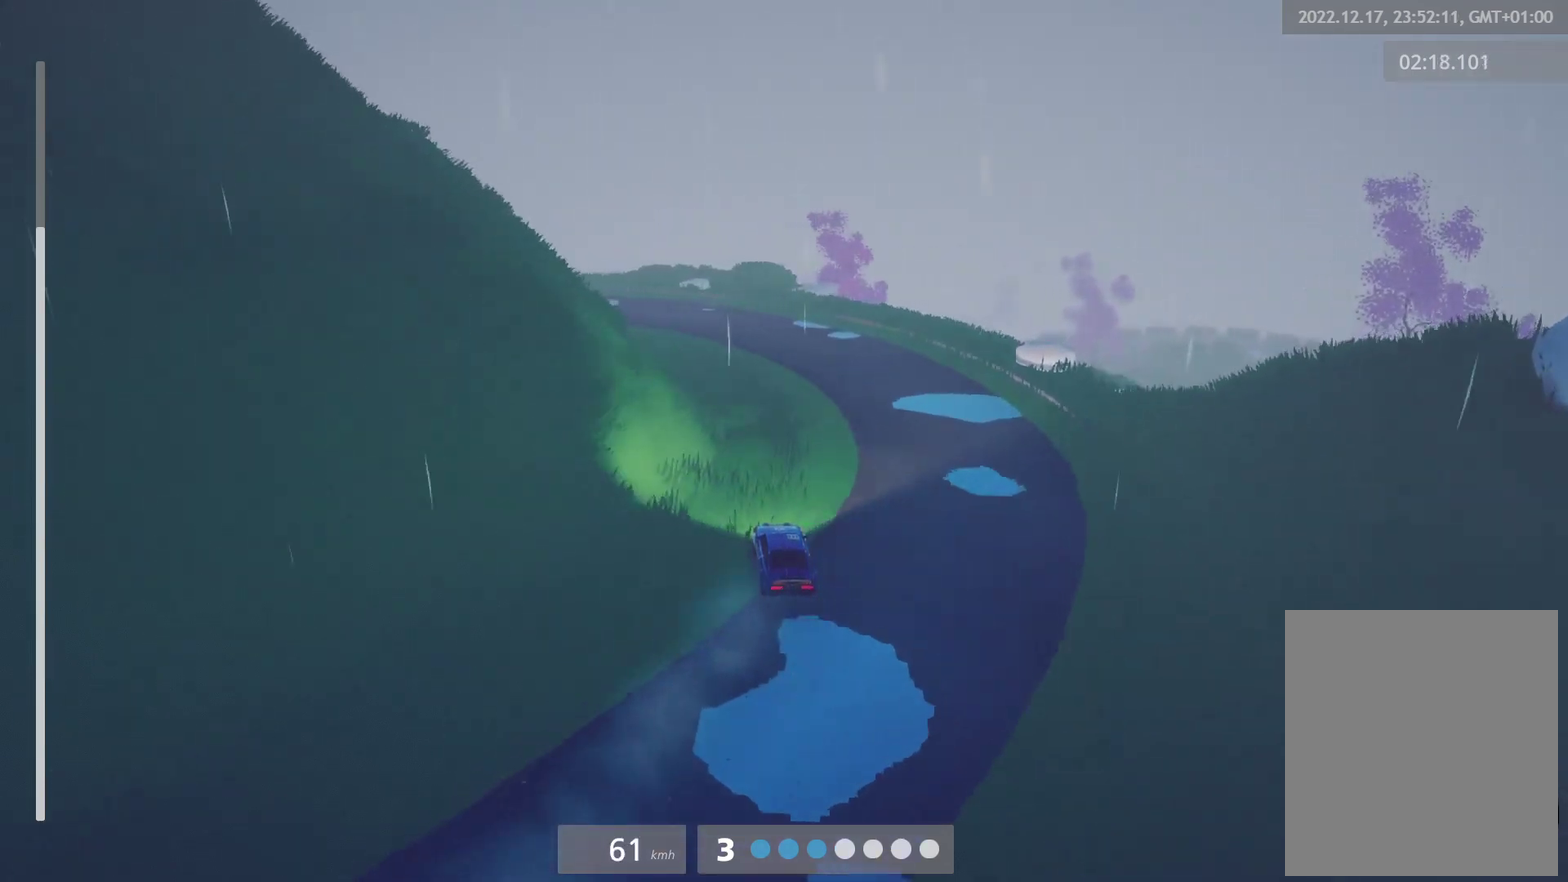
{"buttons": [], "left_stick": "center", "right_stick": "center", "events": [[250, "R2", "up"], [367, "R2", "down"], [500, "R2", "up"]]}
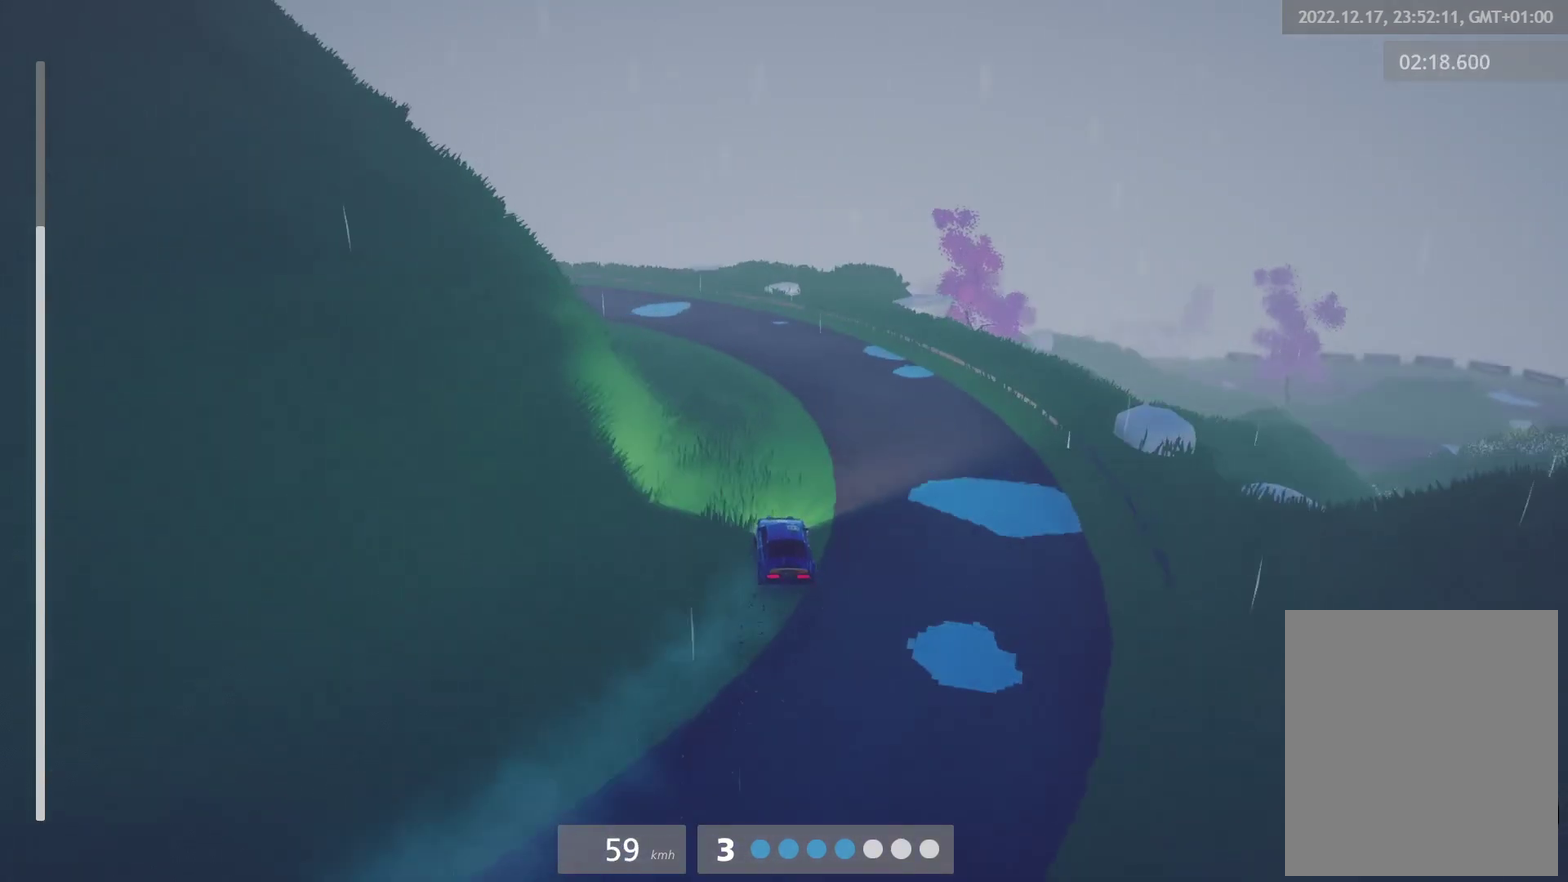
{"buttons": ["R2"], "left_stick": "left", "right_stick": "center", "events": [[83, "R2", "down"], [217, "left_stick", "left"]]}
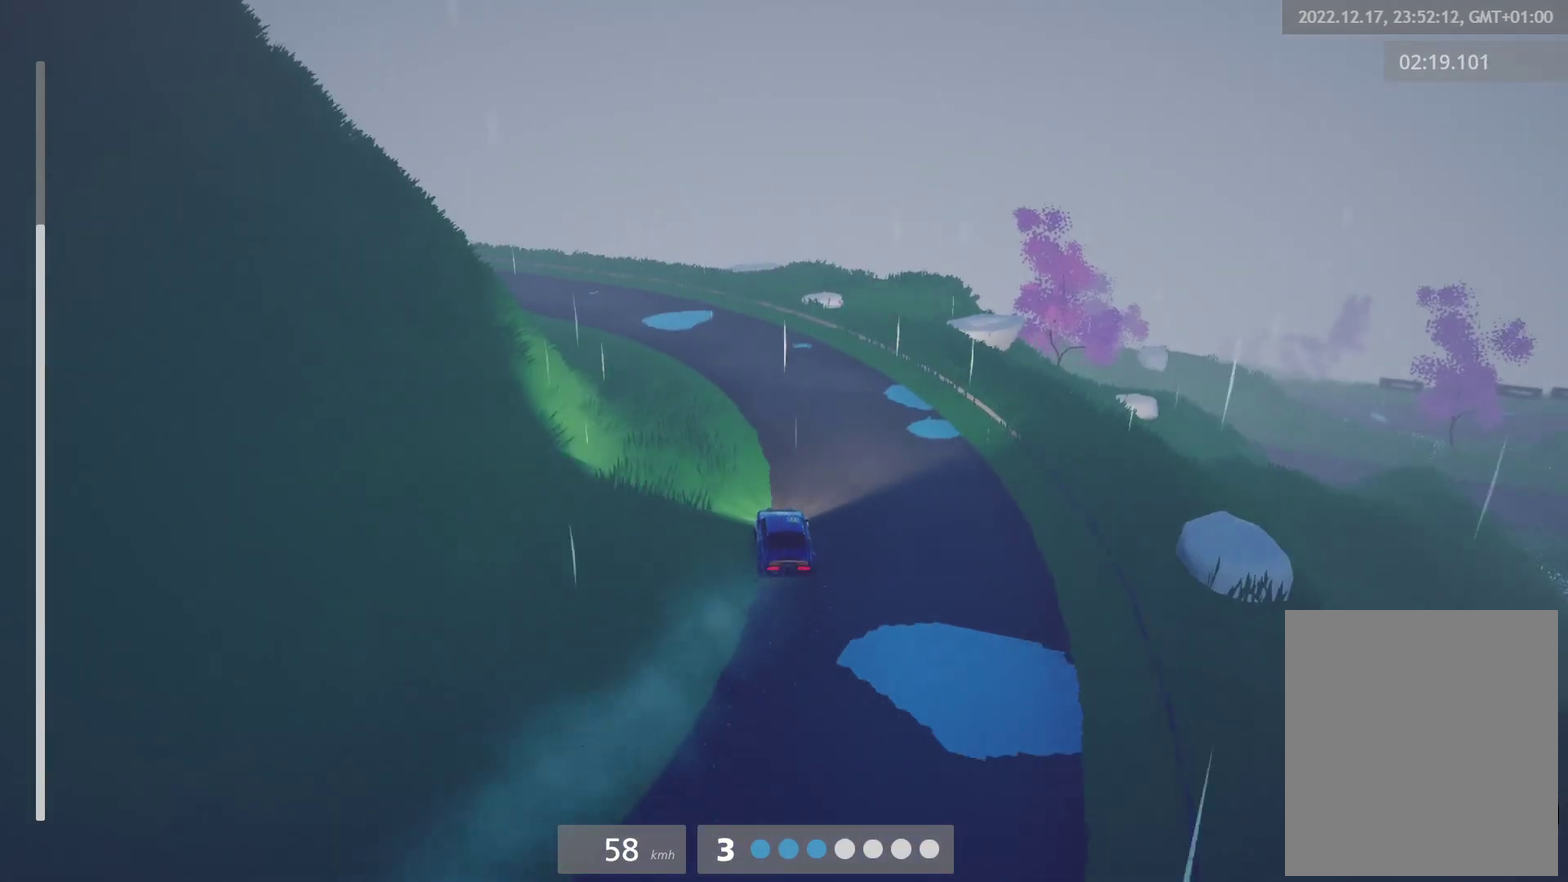
{"buttons": ["R2"], "left_stick": "left", "right_stick": "center", "events": []}
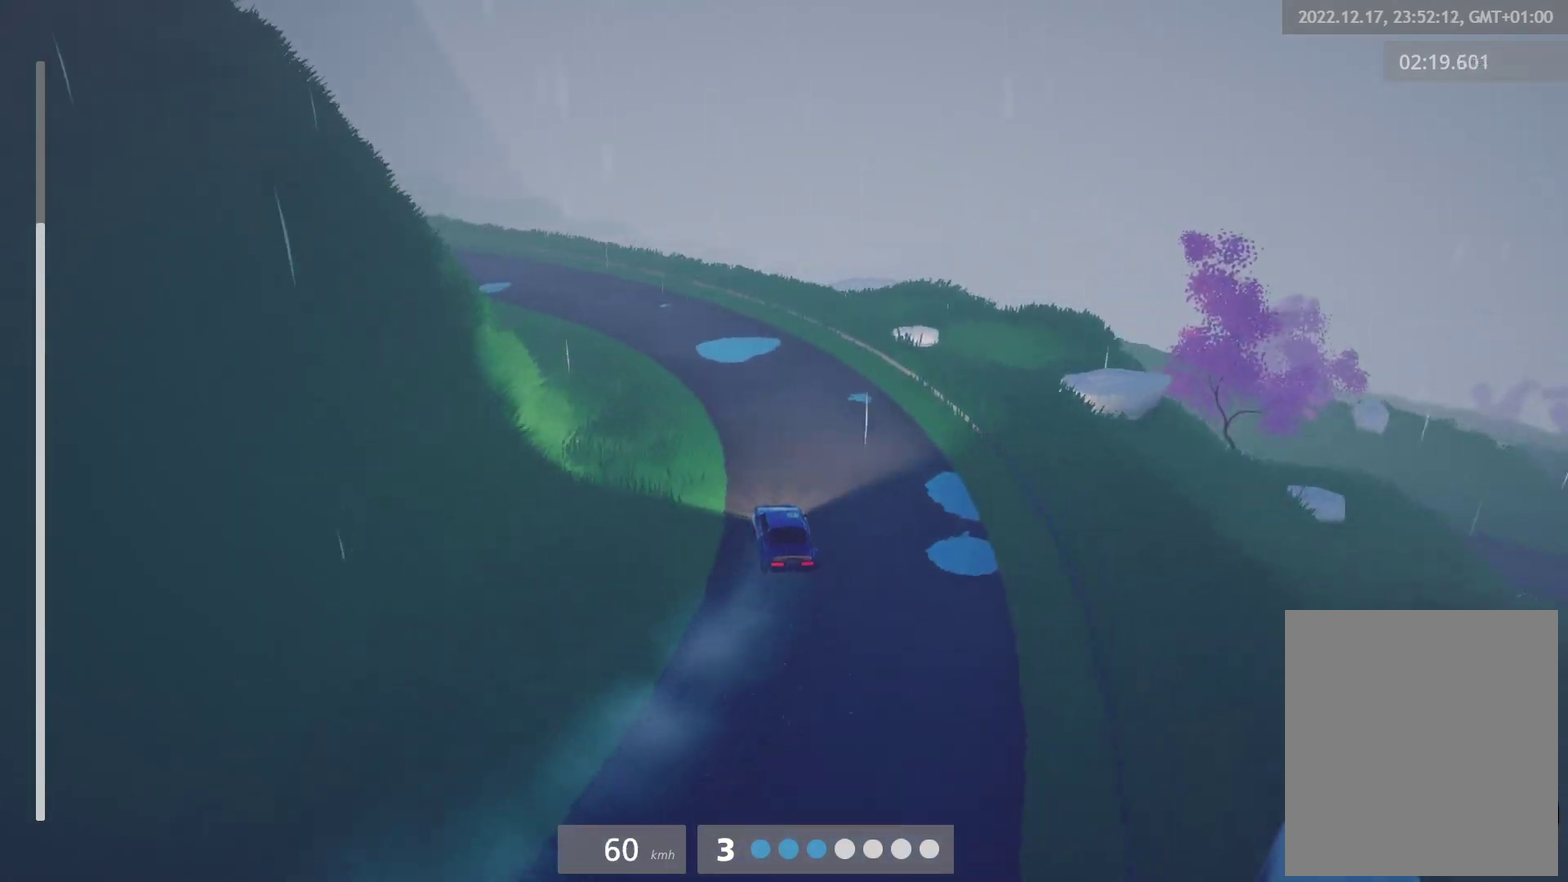
{"buttons": ["R2"], "left_stick": "up-right", "right_stick": "center", "events": [[167, "left_stick", "center"], [433, "left_stick", "right"], [483, "left_stick", "up-right"]]}
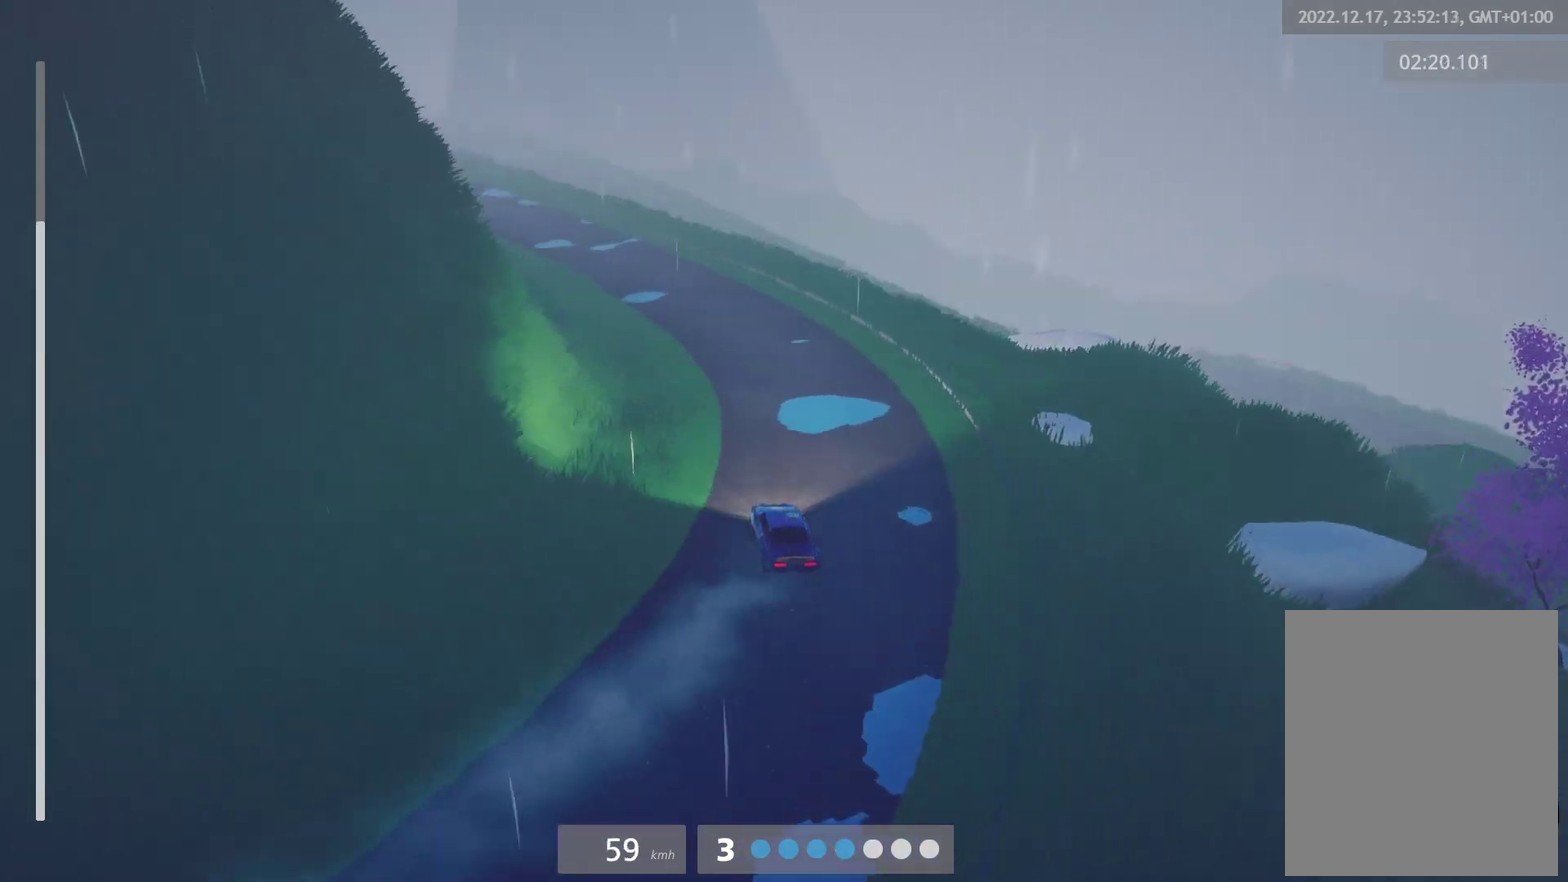
{"buttons": ["R2"], "left_stick": "center", "right_stick": "center", "events": [[50, "R2", "up"], [100, "left_stick", "center"], [133, "R2", "down"], [300, "R2", "up"], [417, "R2", "down"]]}
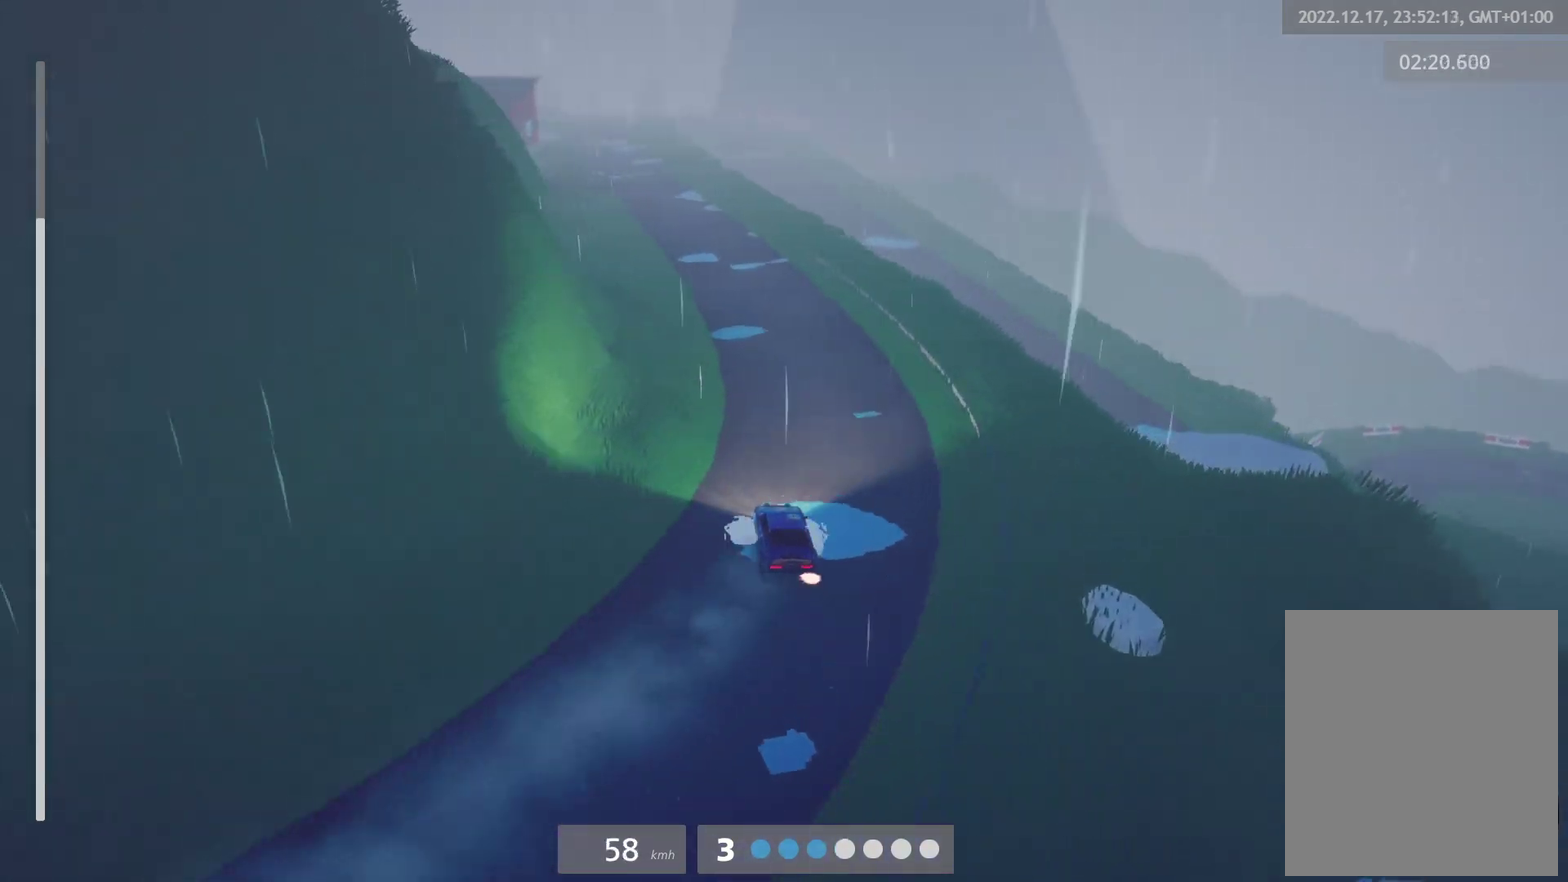
{"buttons": ["R2"], "left_stick": "center", "right_stick": "center", "events": [[117, "L1", "down"], [133, "left_stick", "up-right"], [250, "L1", "up"], [317, "left_stick", "center"]]}
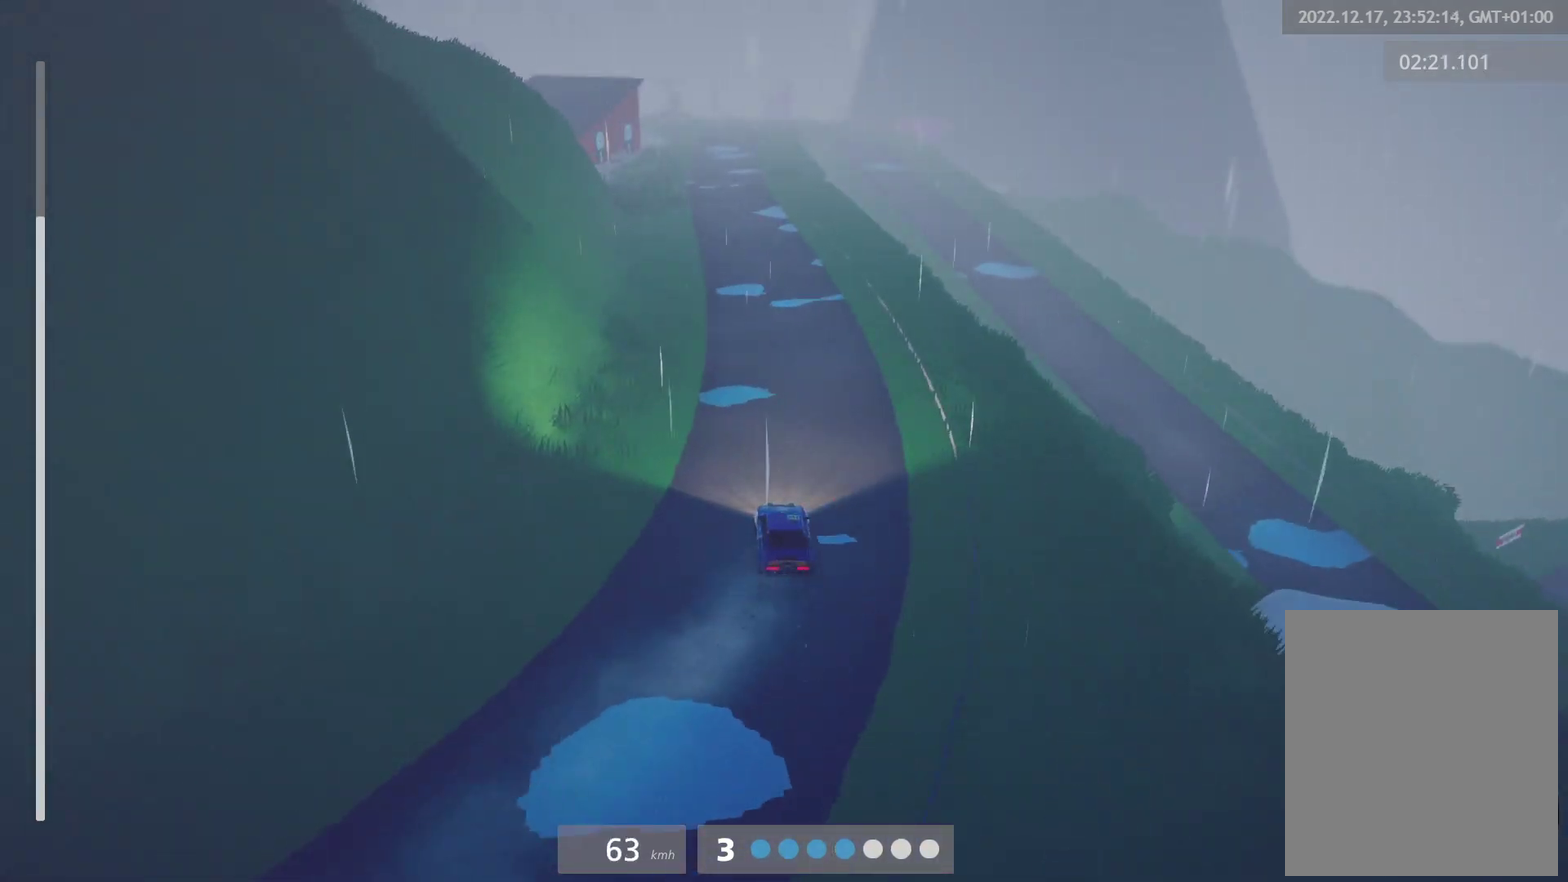
{"buttons": ["L1", "R2"], "left_stick": "center", "right_stick": "center", "events": [[100, "L1", "down"], [183, "L1", "up"], [500, "L1", "down"]]}
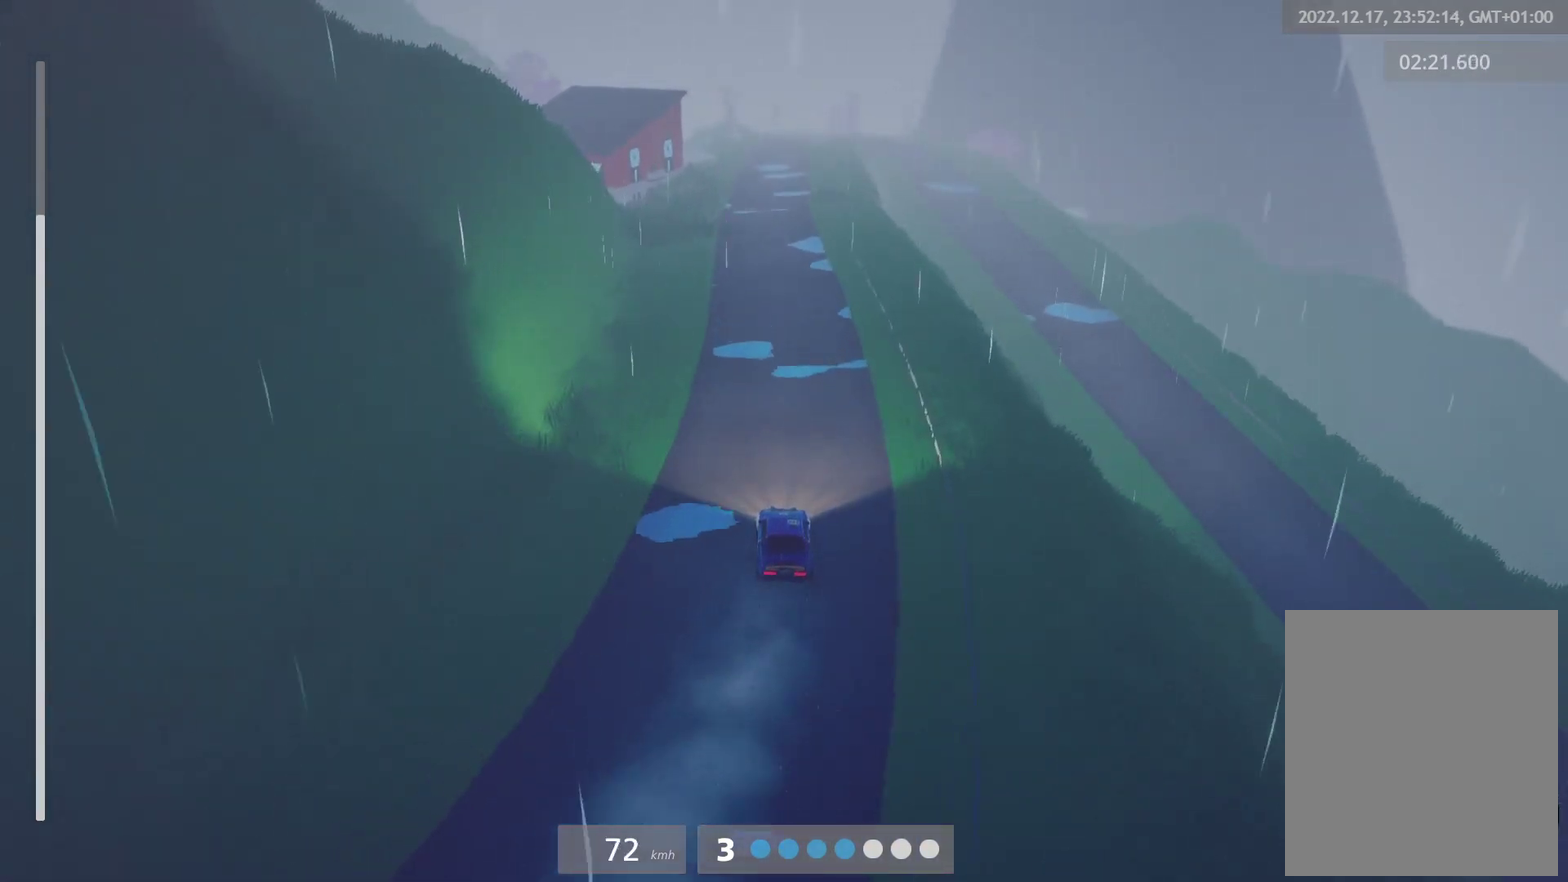
{"buttons": ["R2"], "left_stick": "left", "right_stick": "center", "events": [[83, "left_stick", "left"], [100, "L1", "up"], [267, "left_stick", "center"], [500, "left_stick", "left"]]}
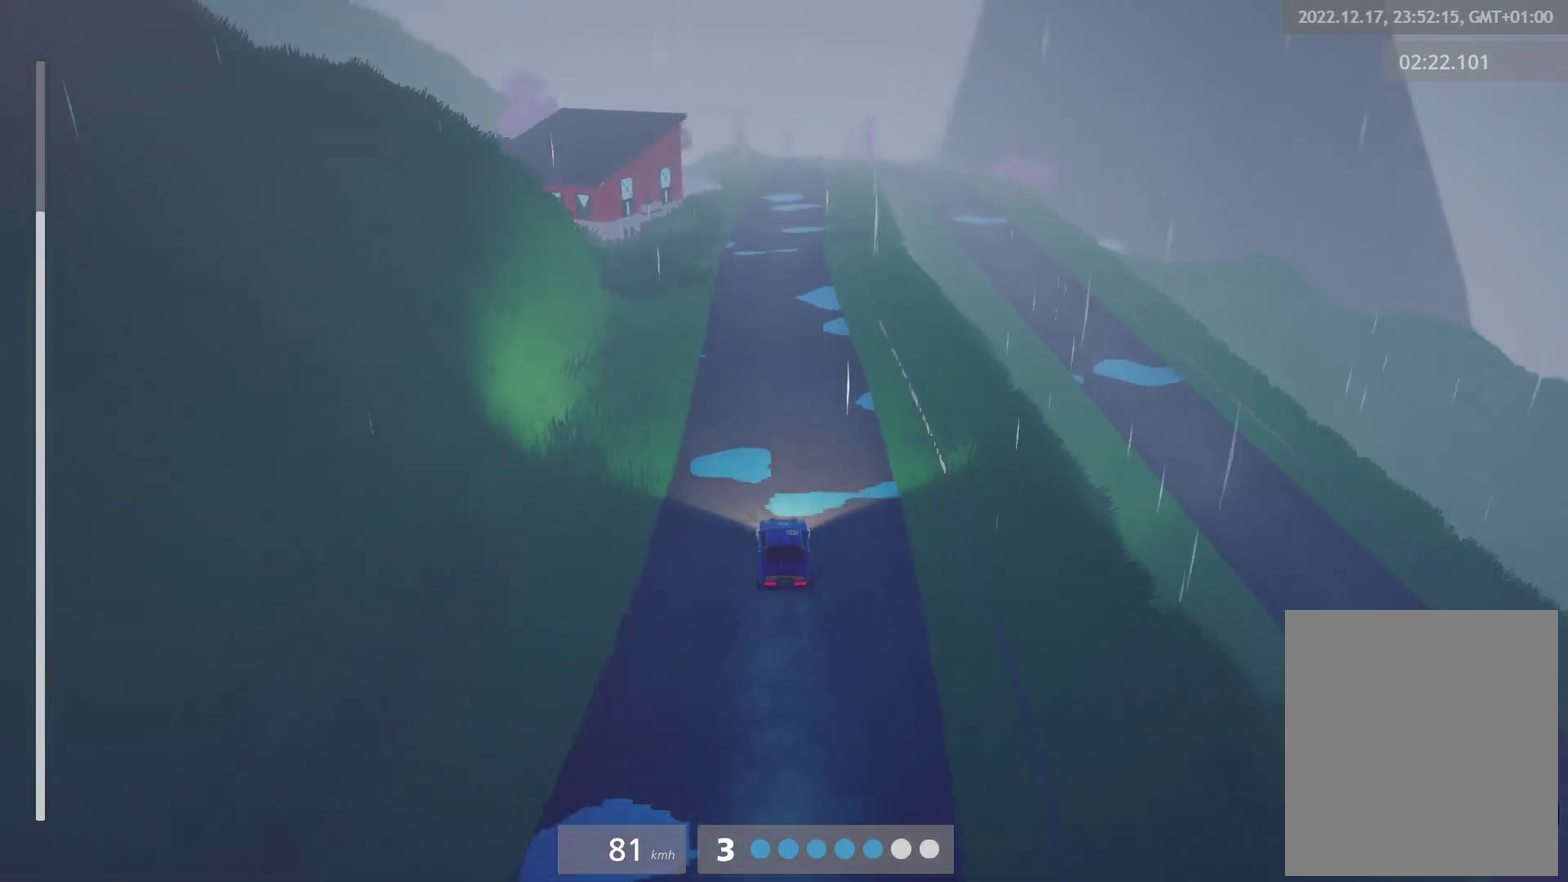
{"buttons": ["R2"], "left_stick": "center", "right_stick": "center", "events": [[167, "left_stick", "center"]]}
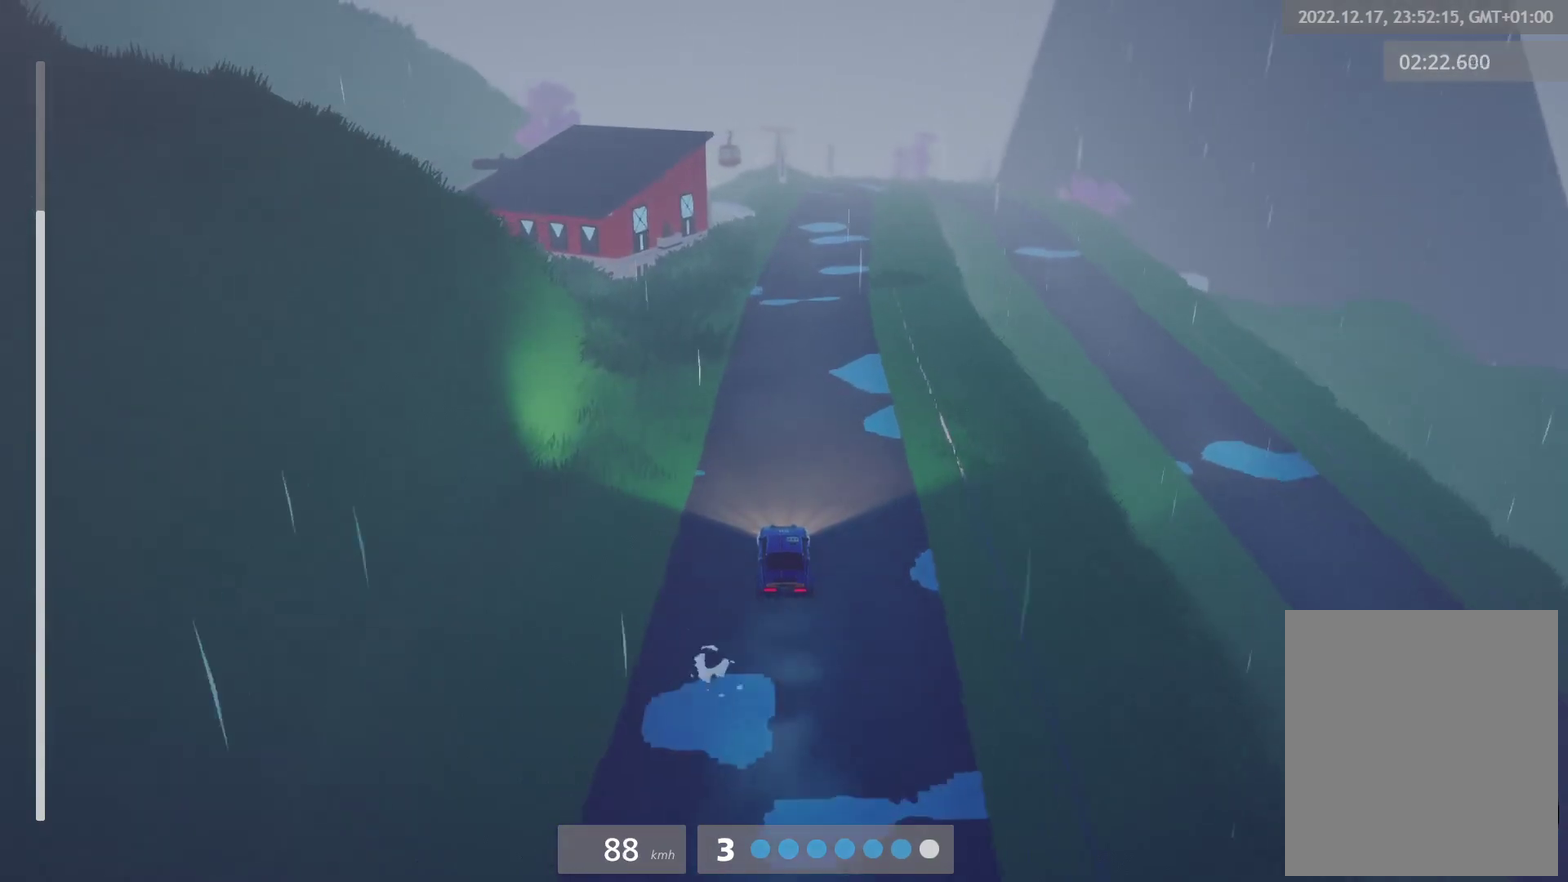
{"buttons": ["R2"], "left_stick": "center", "right_stick": "center", "events": []}
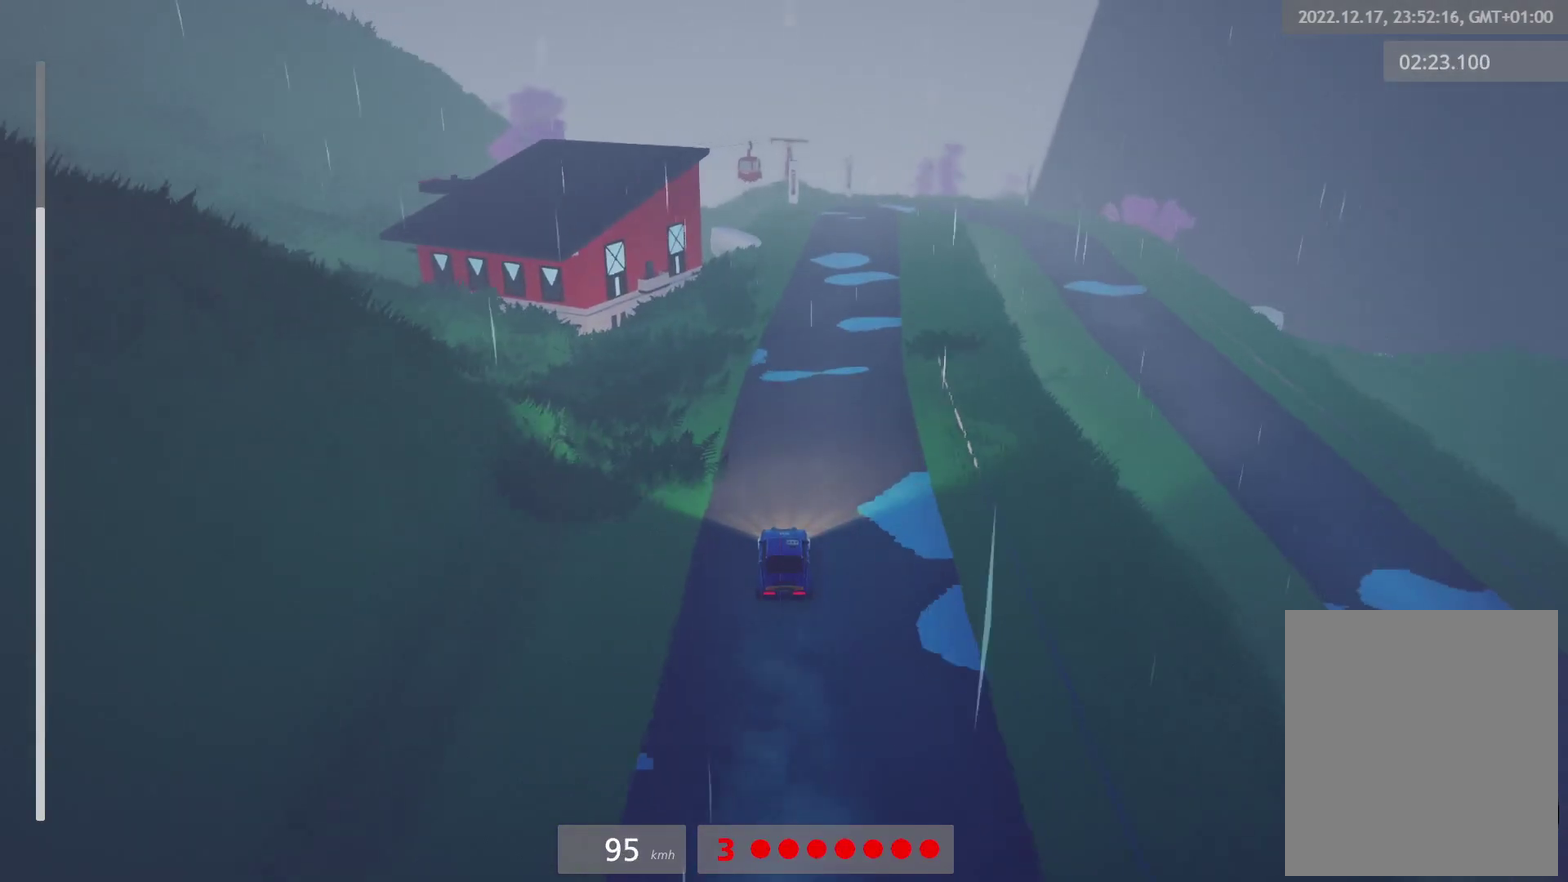
{"buttons": ["L1", "R2"], "left_stick": "center", "right_stick": "center", "events": [[183, "R2", "up"], [183, "left_stick", "right"], [200, "A", "down"], [300, "A", "up"], [317, "left_stick", "center"], [367, "R2", "down"], [417, "L1", "down"]]}
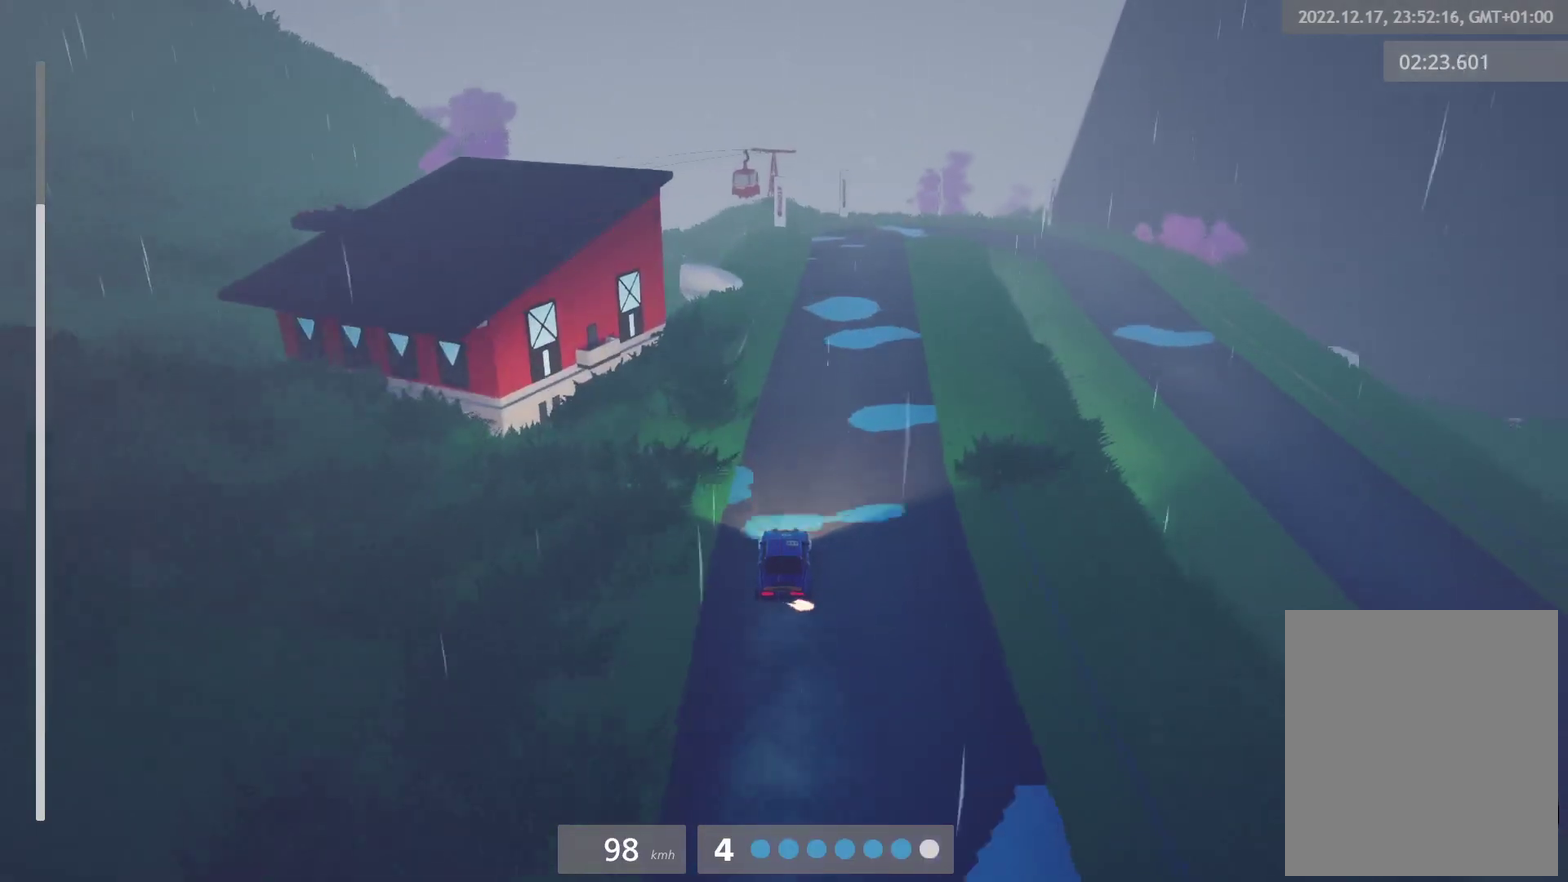
{"buttons": ["L2"], "left_stick": "center", "right_stick": "center", "events": [[33, "L1", "up"], [283, "left_stick", "right"], [417, "left_stick", "center"], [450, "R2", "up"], [483, "L2", "down"]]}
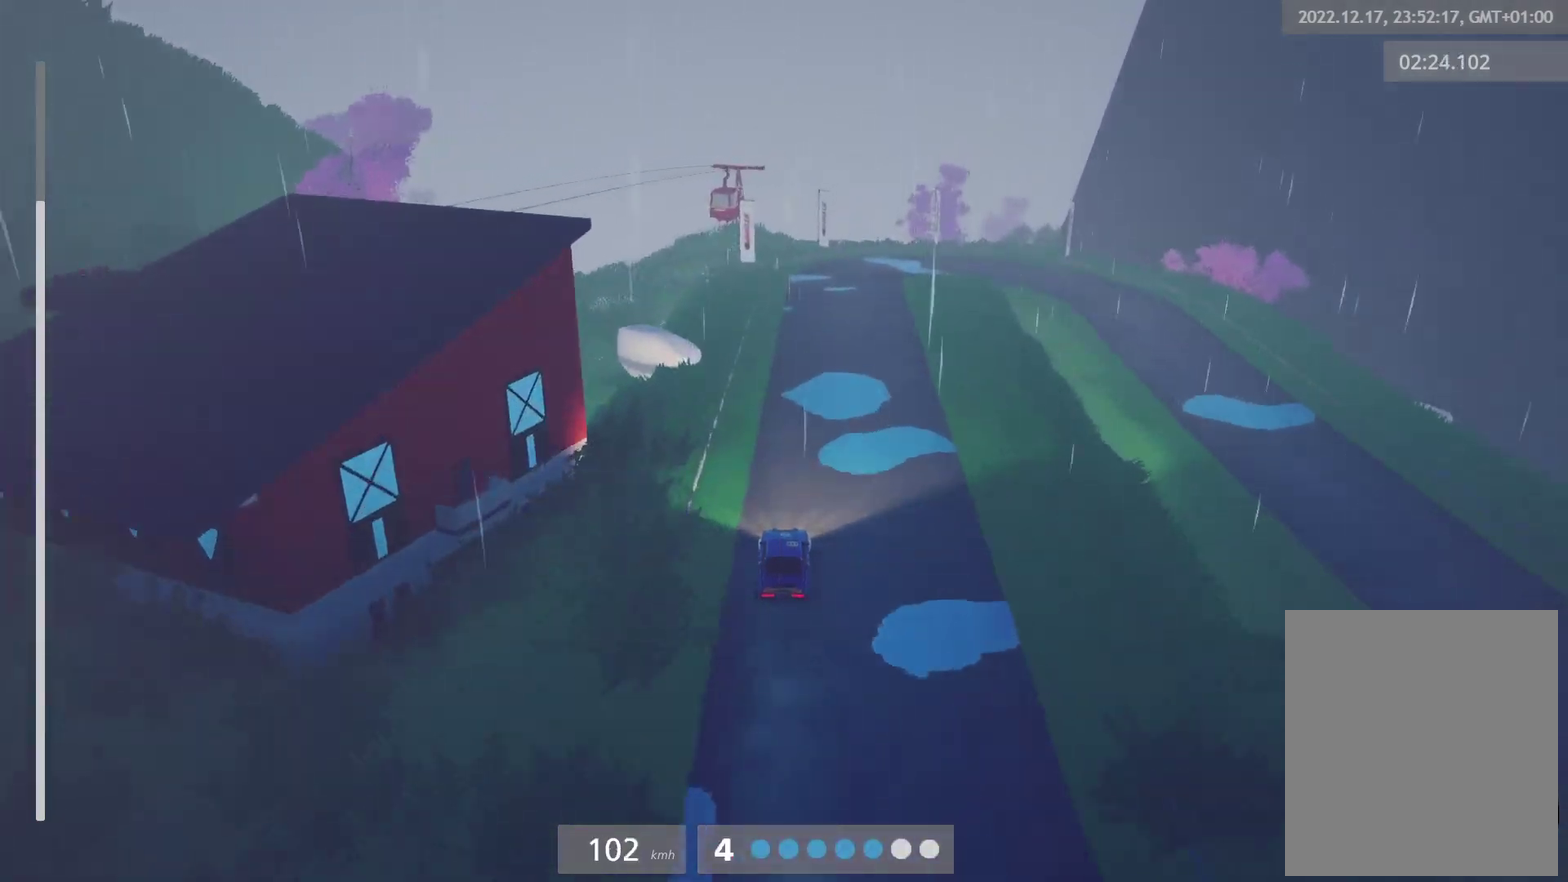
{"buttons": ["L2"], "left_stick": "right", "right_stick": "center", "events": [[17, "X", "down"], [250, "L2", "up"], [267, "X", "up"], [317, "L2", "down"], [400, "left_stick", "right"]]}
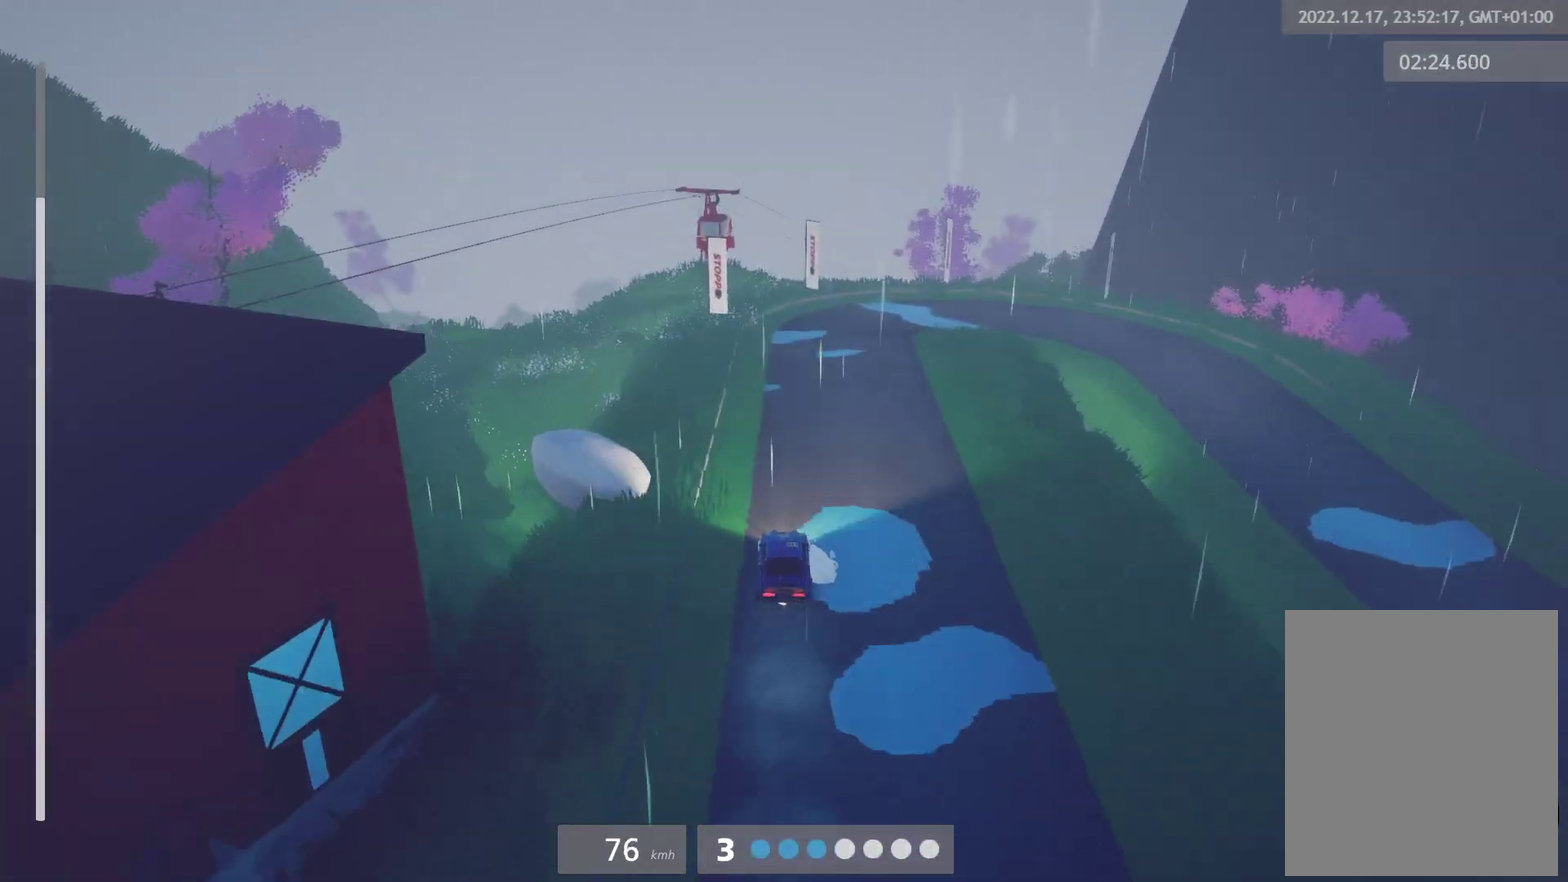
{"buttons": [], "left_stick": "right", "right_stick": "center", "events": [[17, "L2", "up"], [117, "L2", "down"], [150, "X", "down"], [250, "L2", "up"], [250, "X", "up"], [283, "left_stick", "center"], [333, "L2", "down"], [450, "L2", "up"], [483, "left_stick", "right"]]}
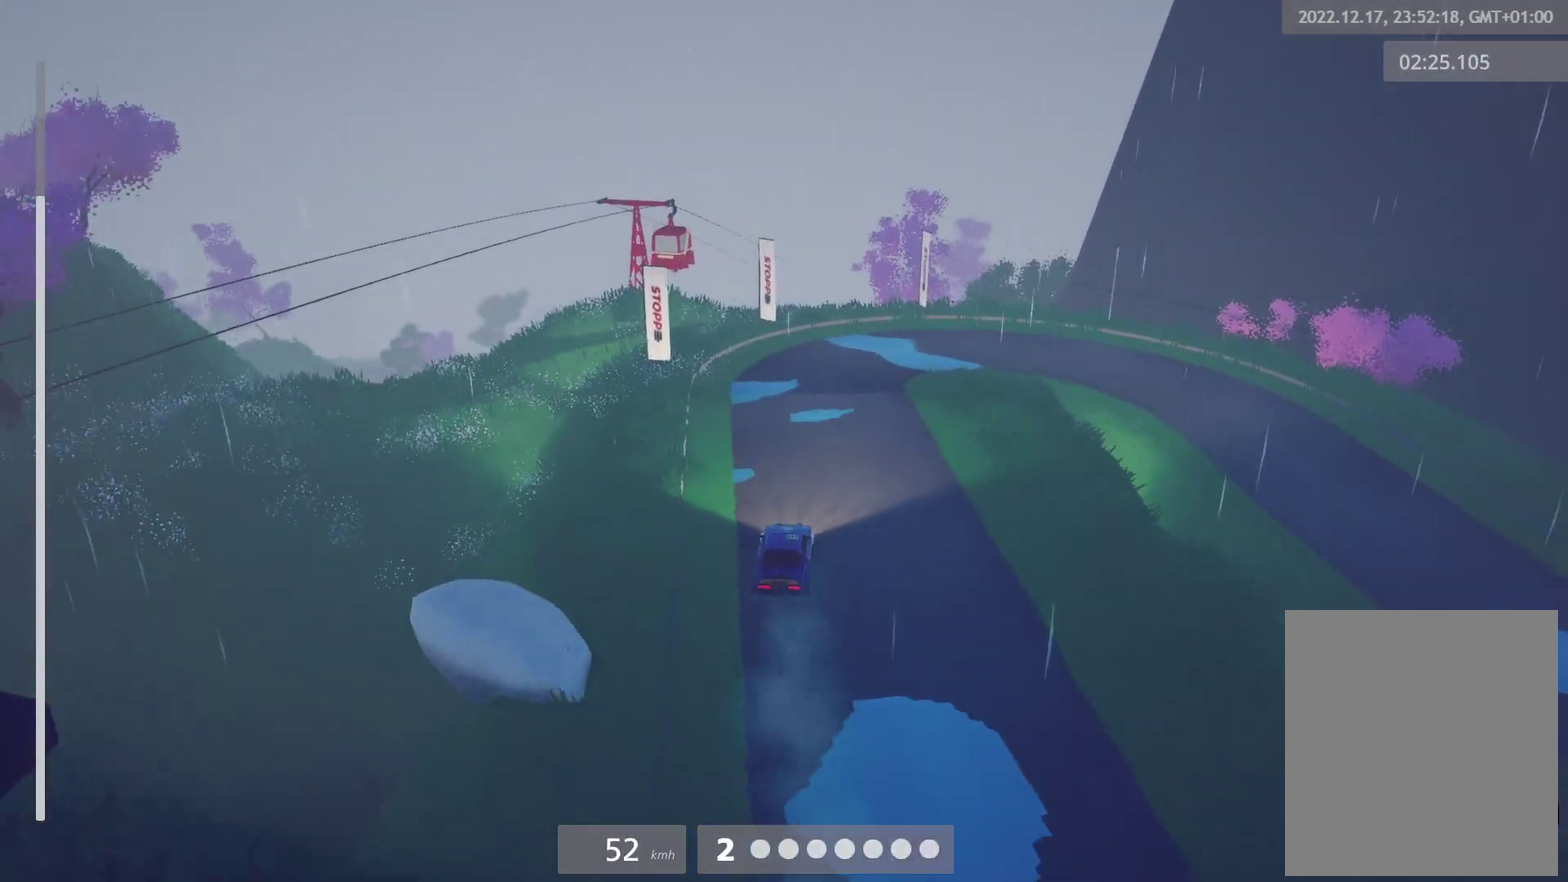
{"buttons": [], "left_stick": "right", "right_stick": "center", "events": []}
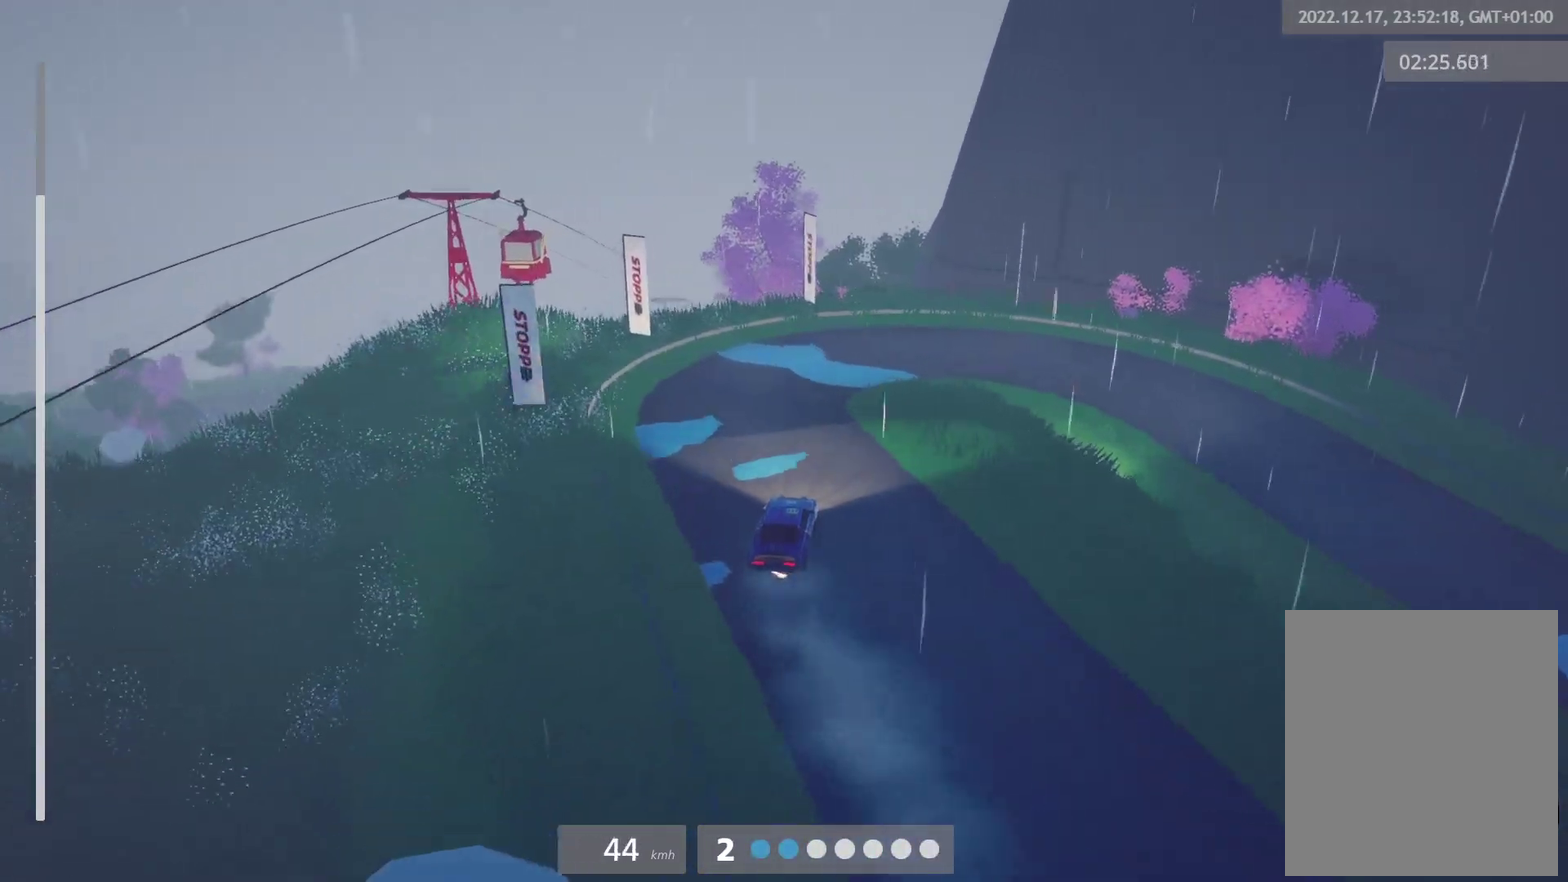
{"buttons": [], "left_stick": "right", "right_stick": "center", "events": [[33, "L2", "down"], [117, "L2", "up"]]}
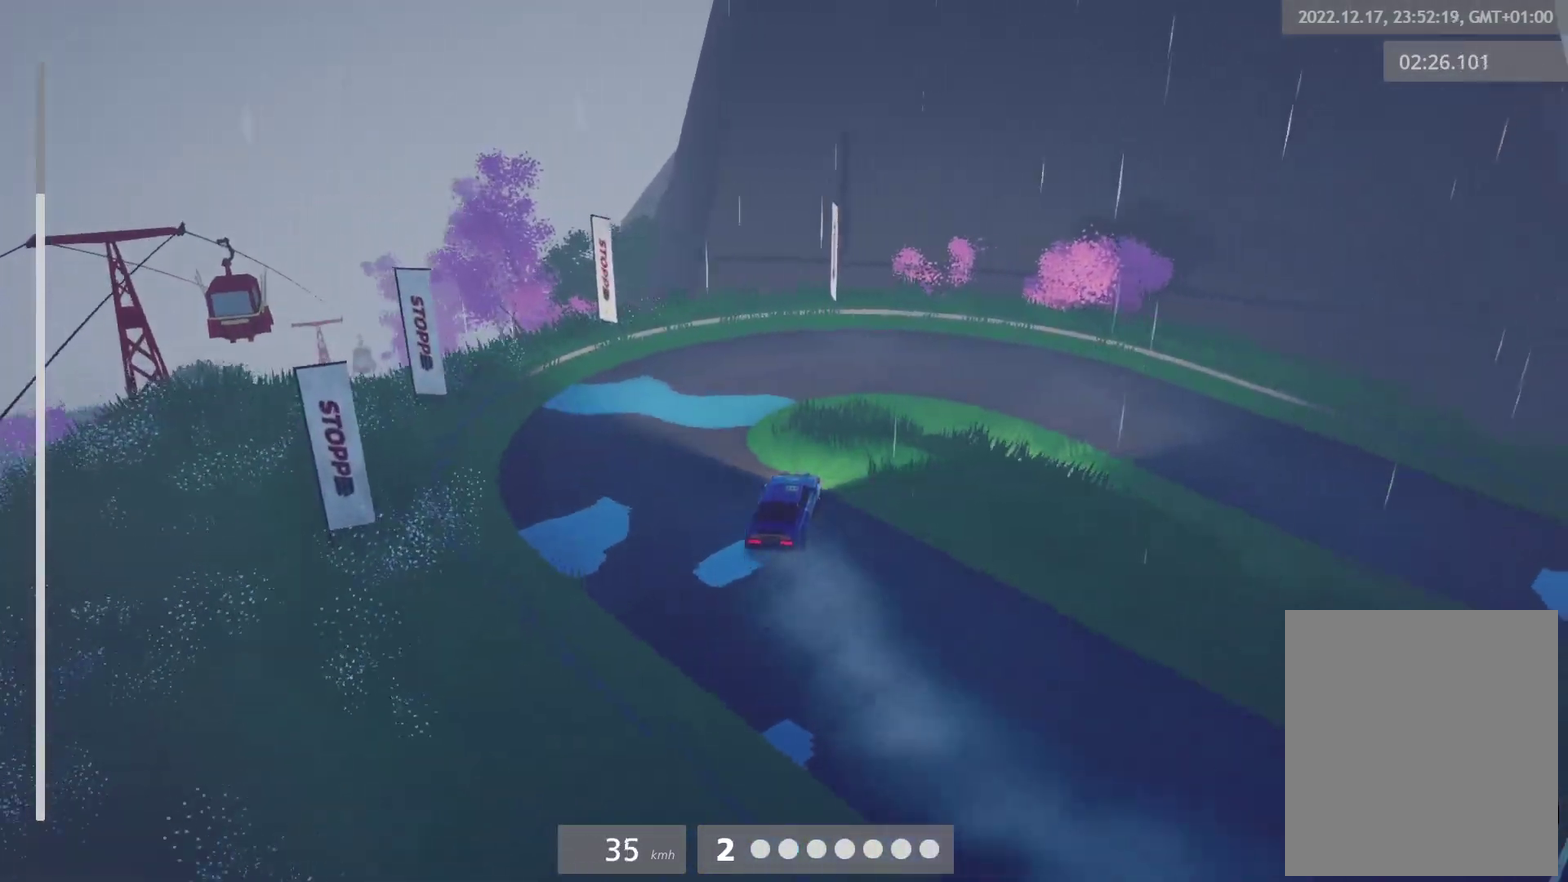
{"buttons": [], "left_stick": "center", "right_stick": "center", "events": [[150, "B", "down"], [233, "B", "up"], [400, "left_stick", "center"]]}